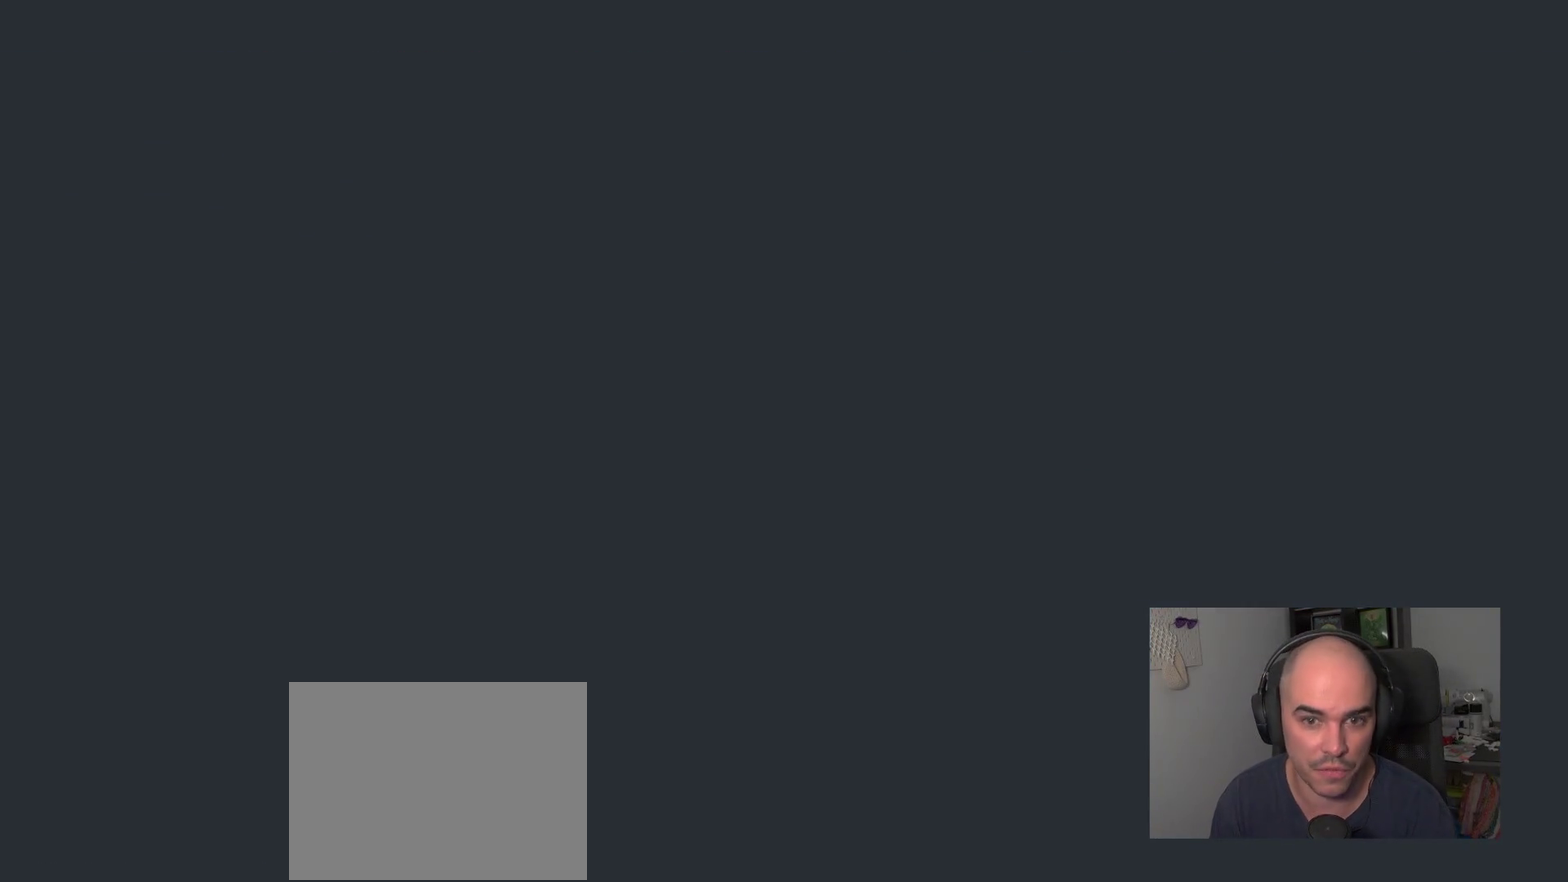
Gameplay with a controller (PlayStation layout); each line is a JSON object with the inputs held at the frame after it. "events" lists button and stick changes between this image and that frame as [ms after this image, input, new state], when the widget could be followed in between. This overlay highlights the sticks when they move; stick clicks (L3 R3) are not distinguishable.
{"buttons": [], "left_stick": "up", "right_stick": "center", "events": [[350, "left_stick", "up-right"], [483, "left_stick", "up"]]}
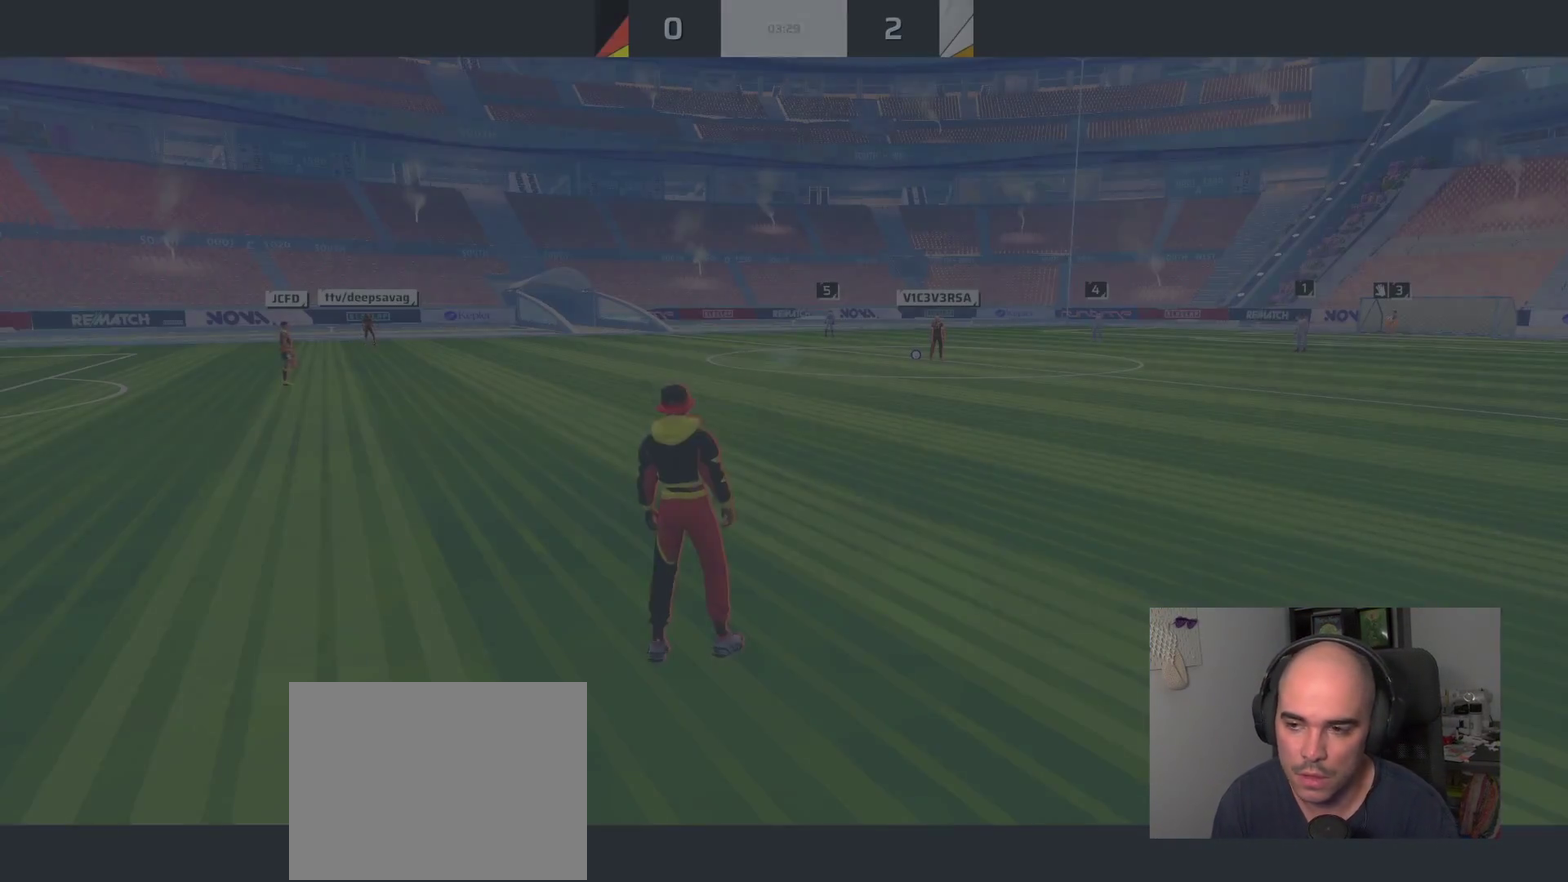
{"buttons": [], "left_stick": "up-right", "right_stick": "right", "events": [[450, "left_stick", "up-right"], [450, "right_stick", "right"]]}
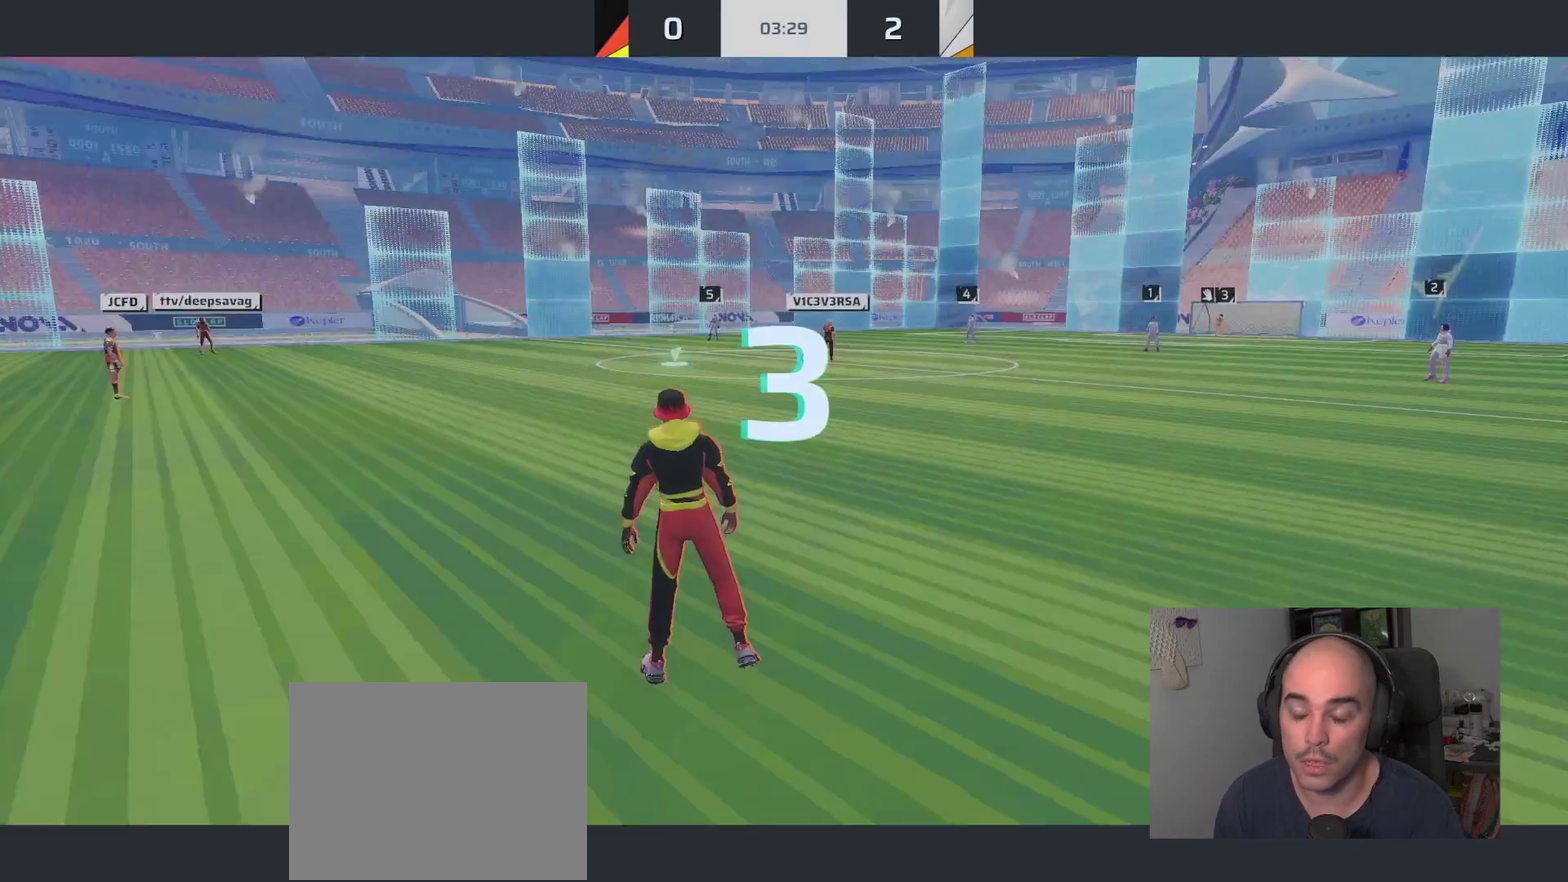
{"buttons": ["L1"], "left_stick": "up-right", "right_stick": "right", "events": [[100, "right_stick", "center"], [150, "L1", "down"], [366, "right_stick", "right"]]}
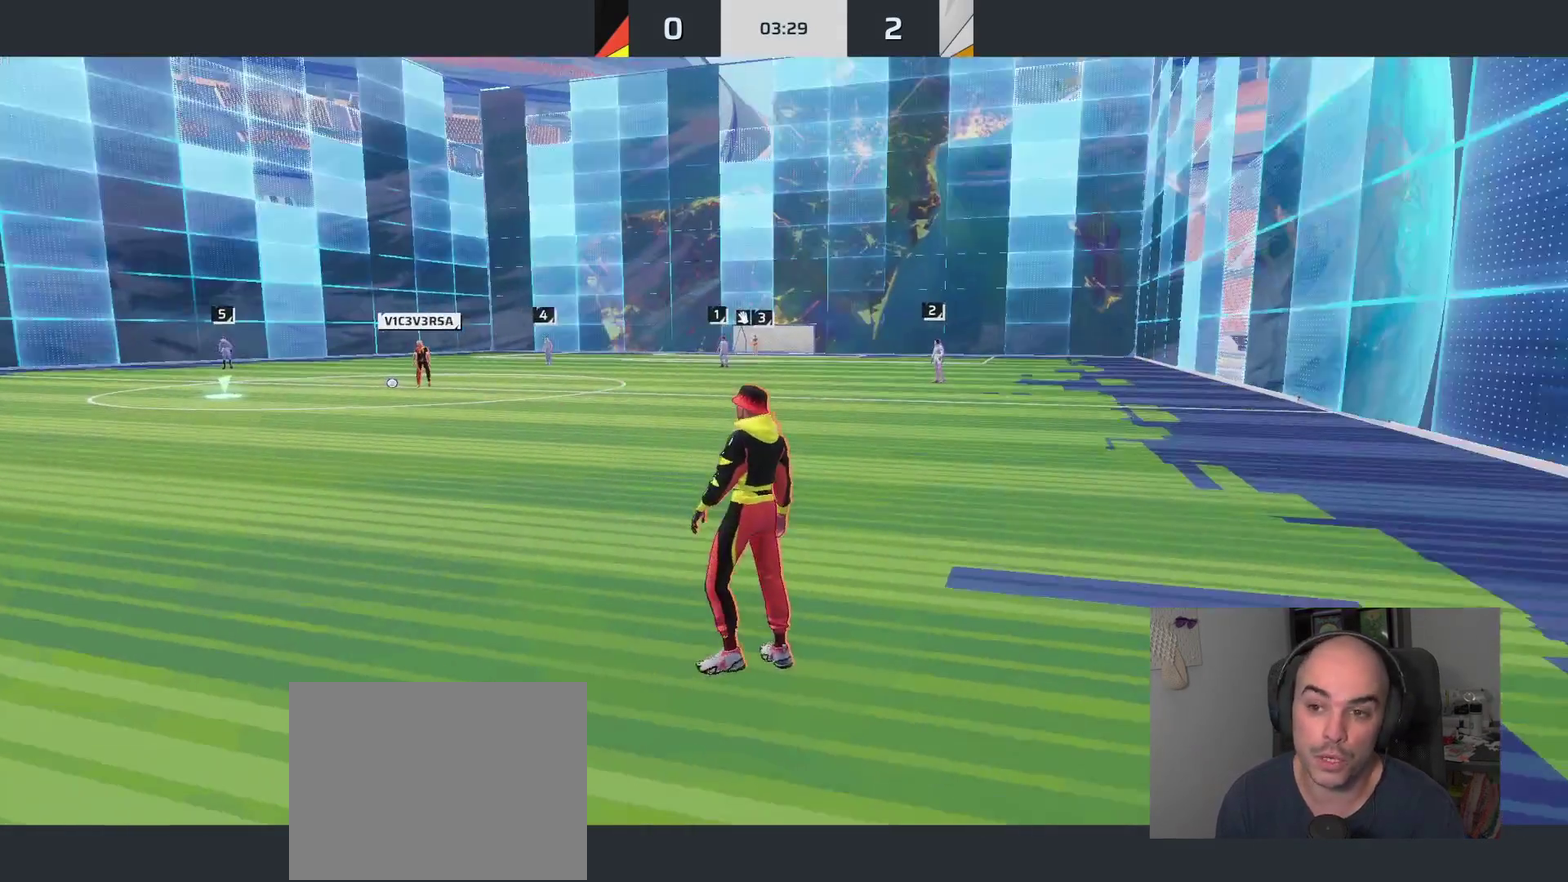
{"buttons": ["L1"], "left_stick": "up-right", "right_stick": "left", "events": [[33, "right_stick", "center"], [450, "right_stick", "left"]]}
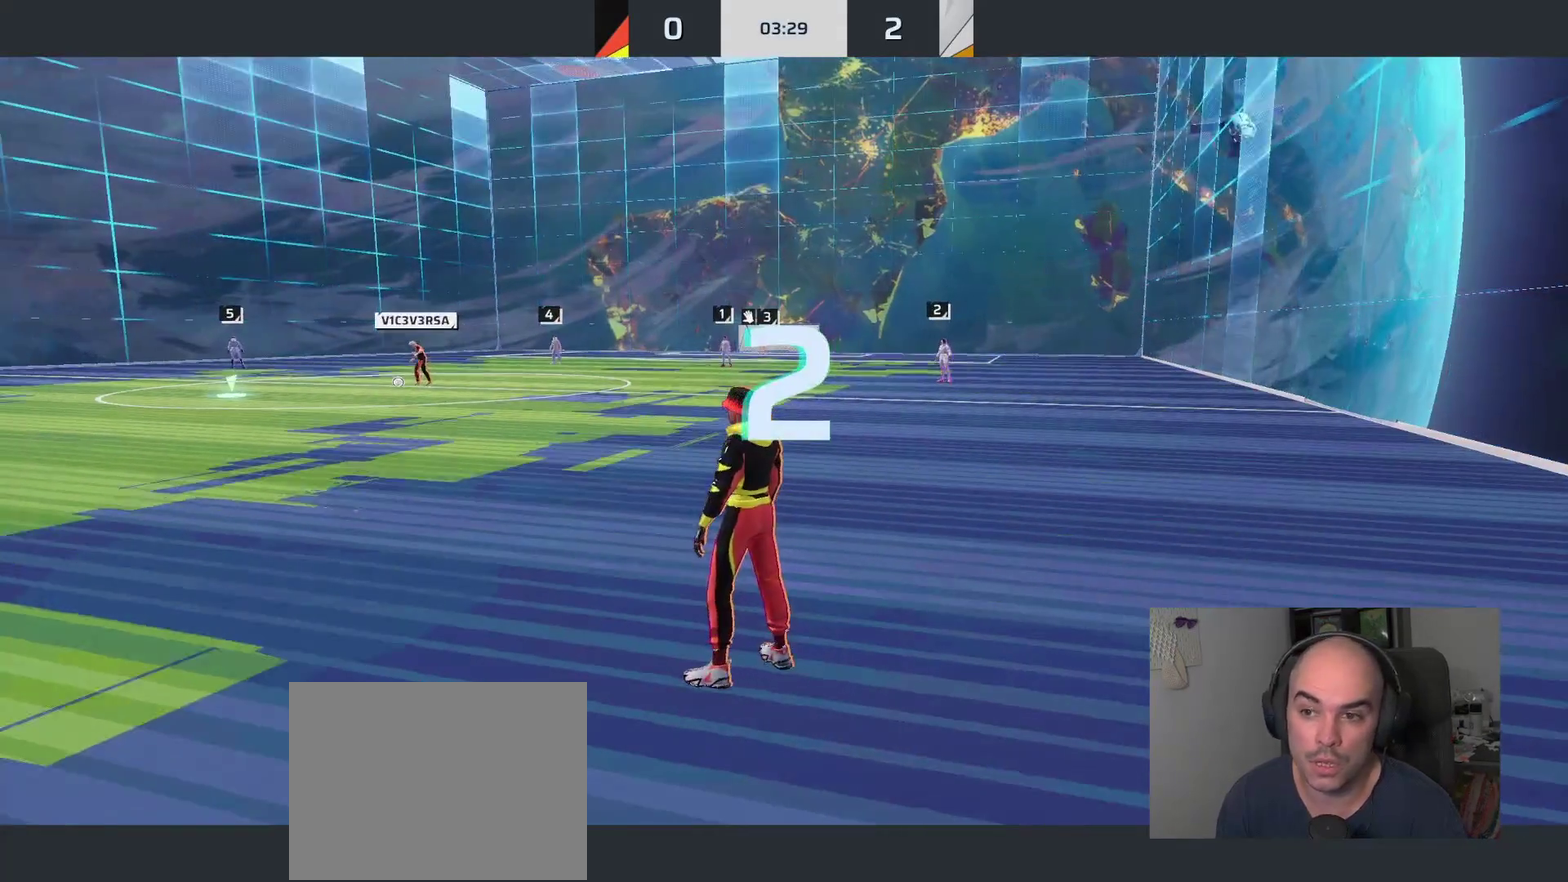
{"buttons": ["L1"], "left_stick": "up", "right_stick": "center"}
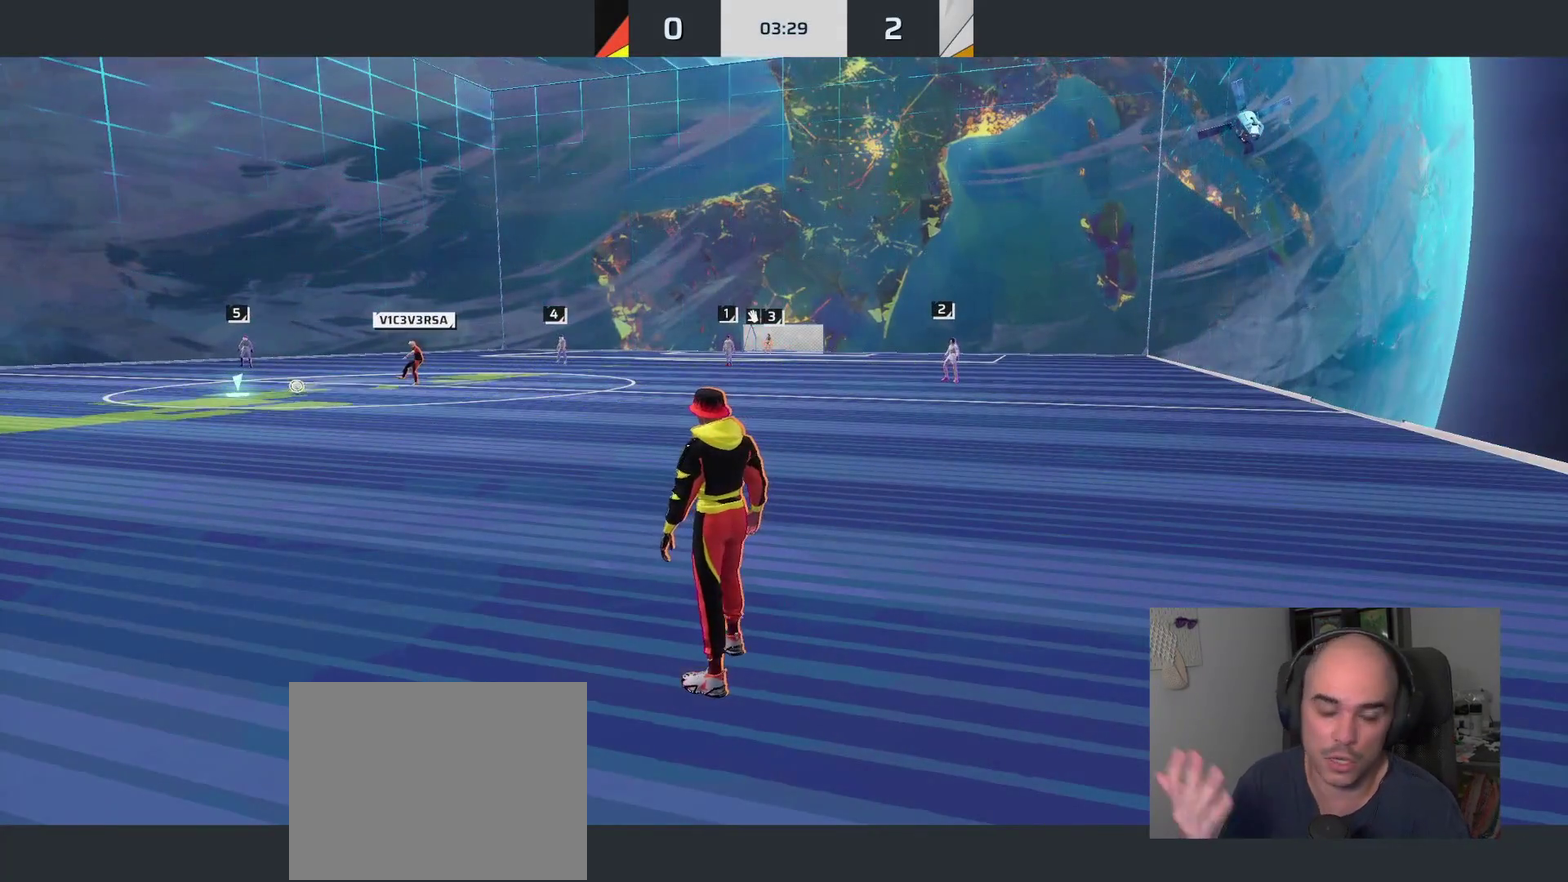
{"buttons": ["L1"], "left_stick": "up-right", "right_stick": "center"}
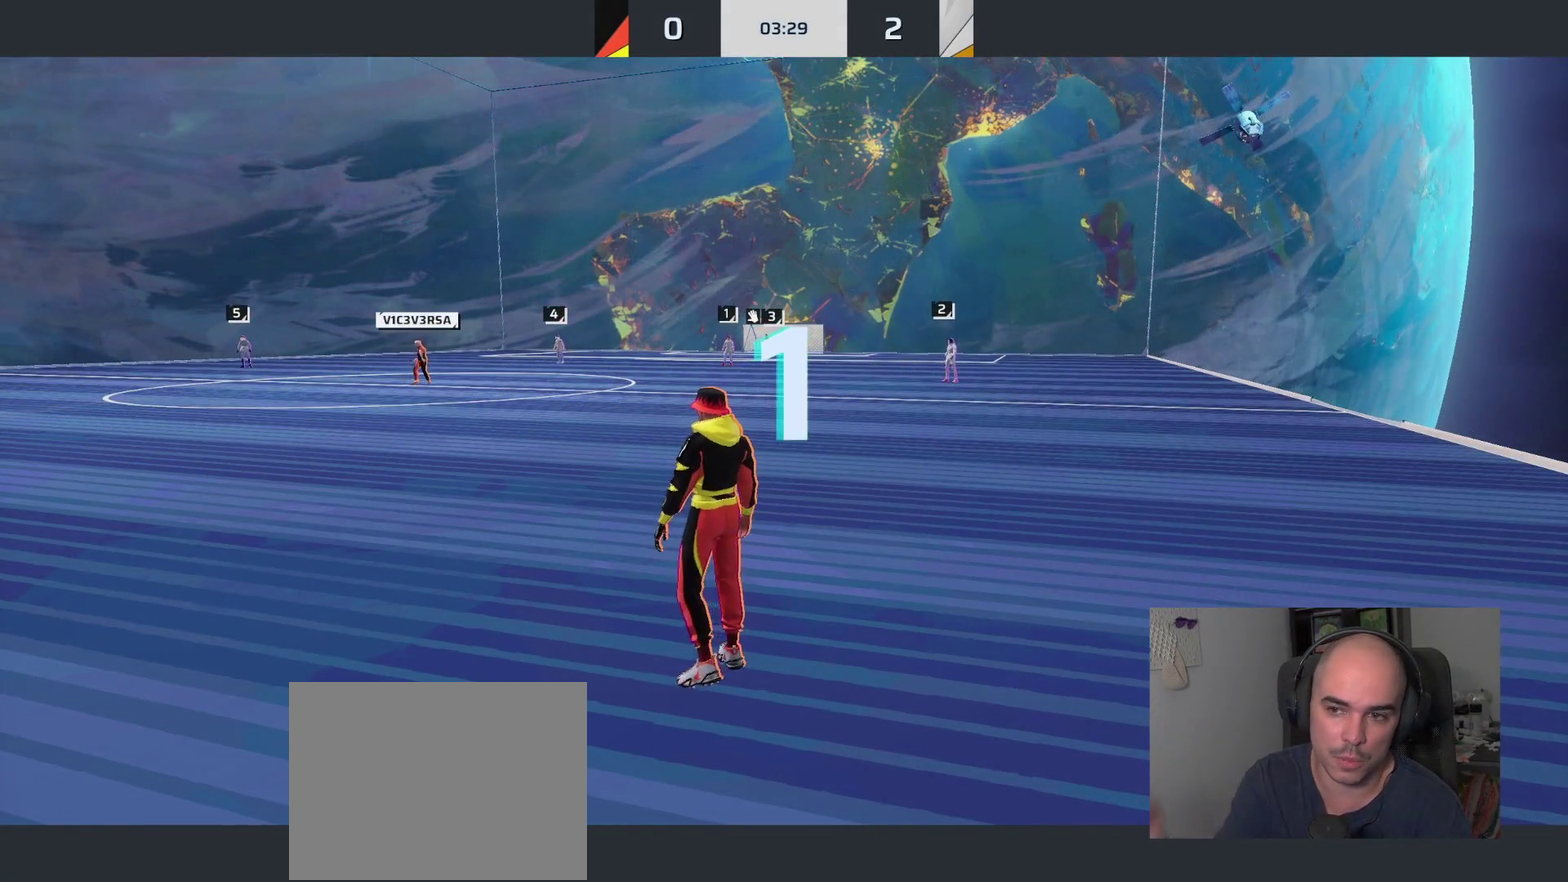
{"buttons": ["L1"], "left_stick": "up-right", "right_stick": "center"}
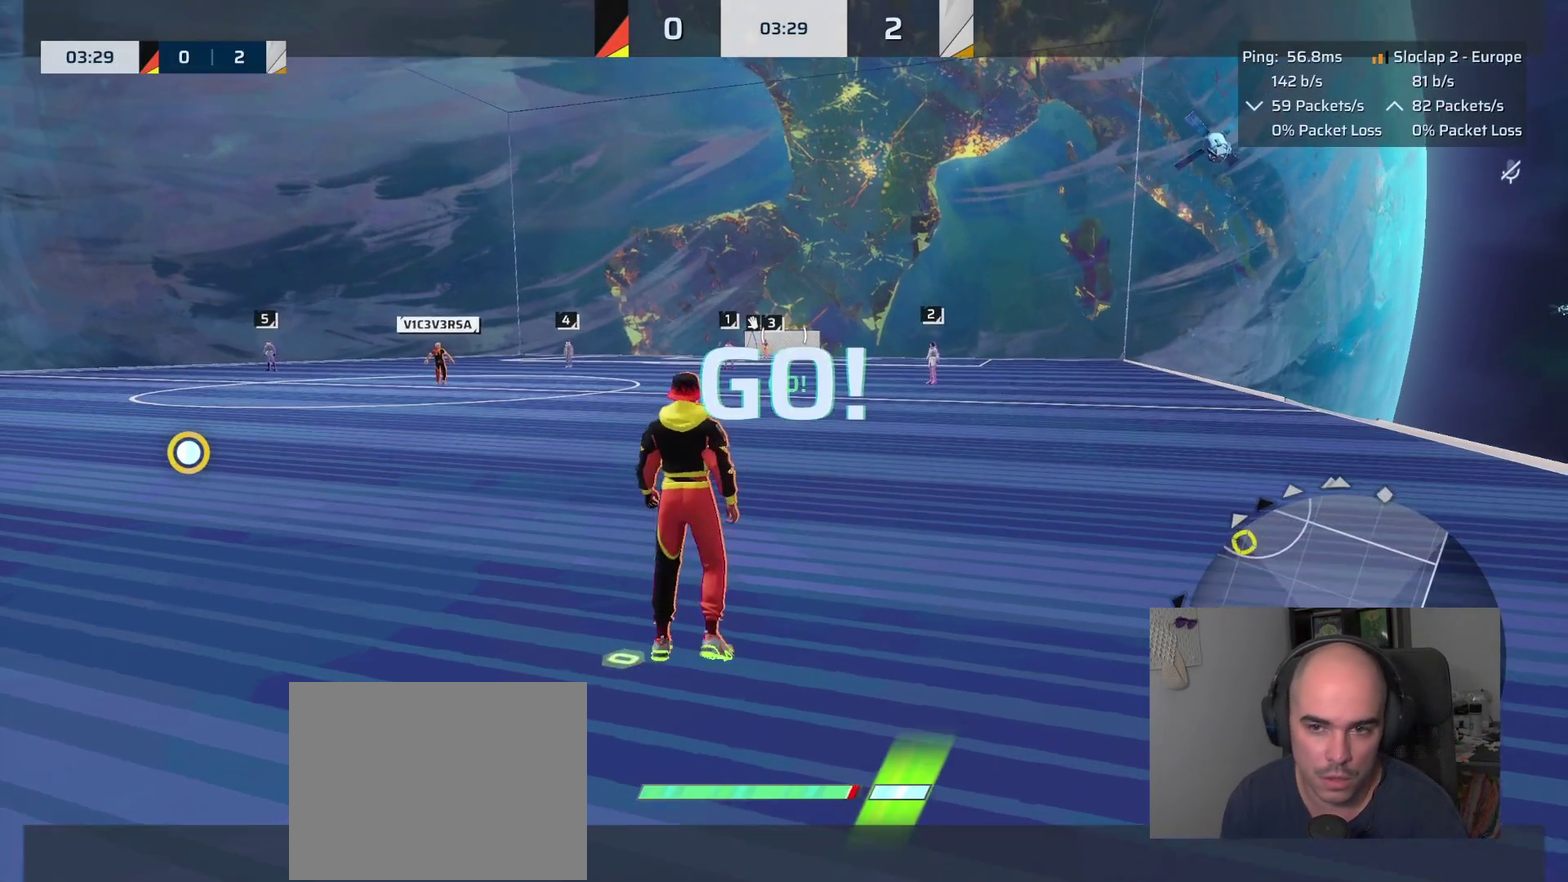
{"buttons": ["L1"], "left_stick": "up", "right_stick": "center"}
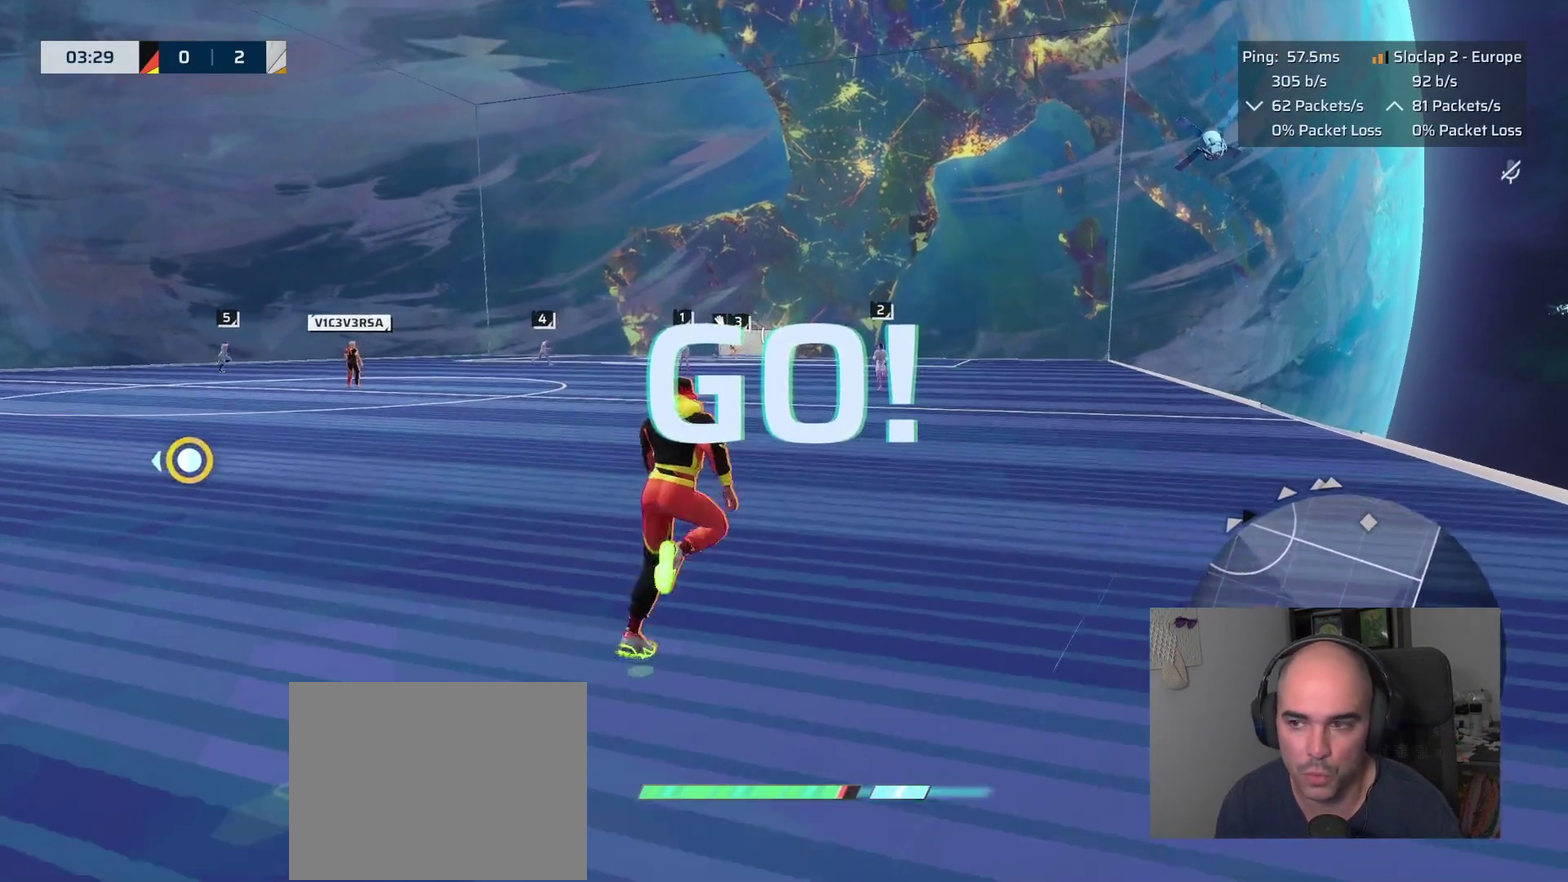
{"buttons": [], "left_stick": "up-right", "right_stick": "center"}
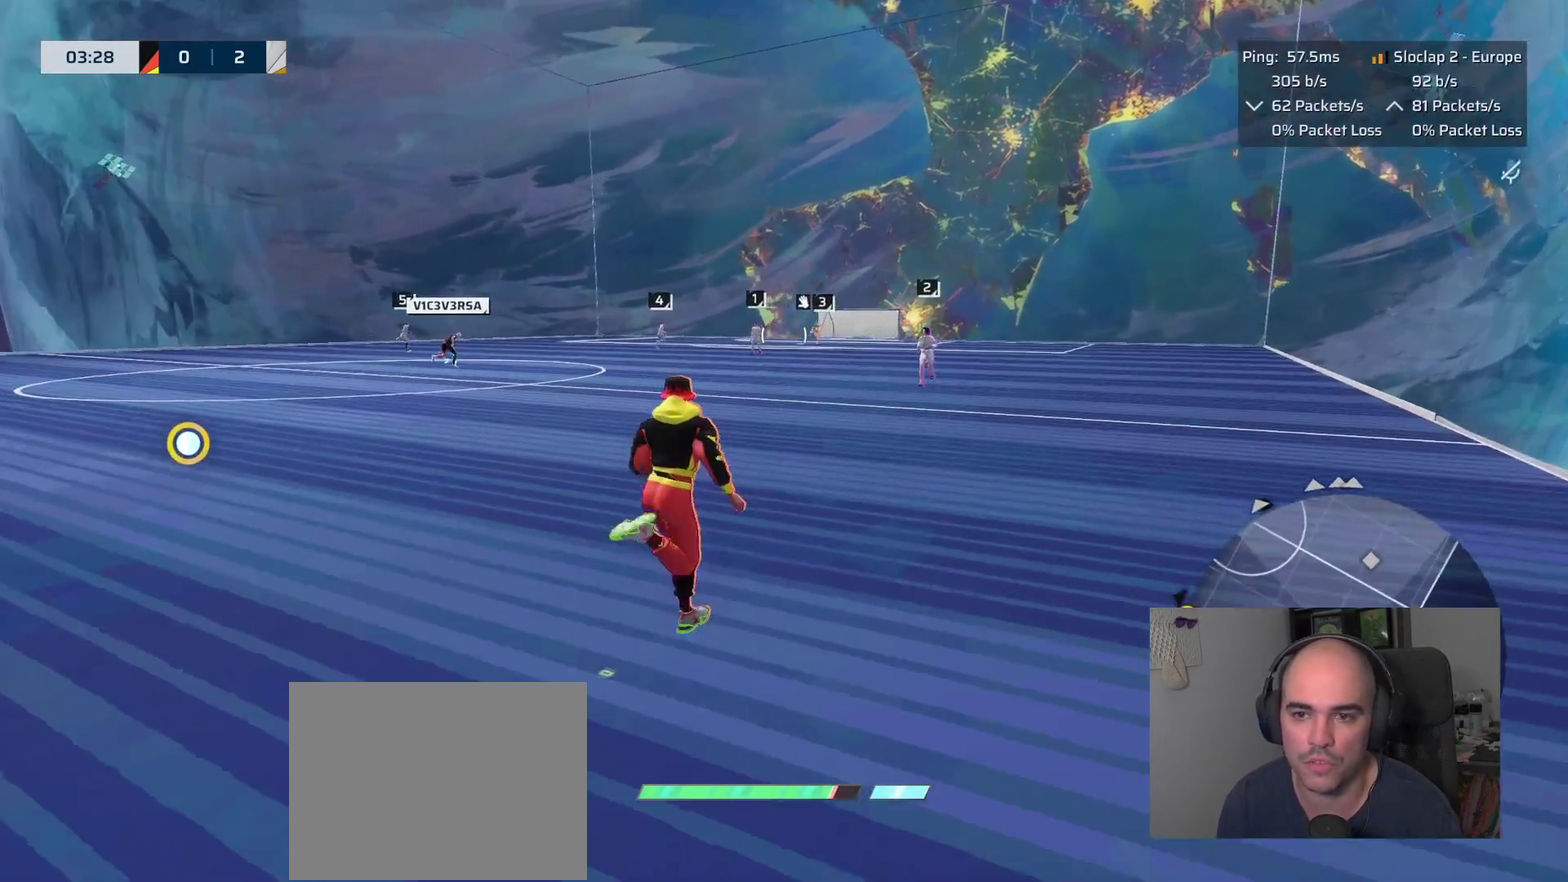
{"buttons": [], "left_stick": "up-right", "right_stick": "left"}
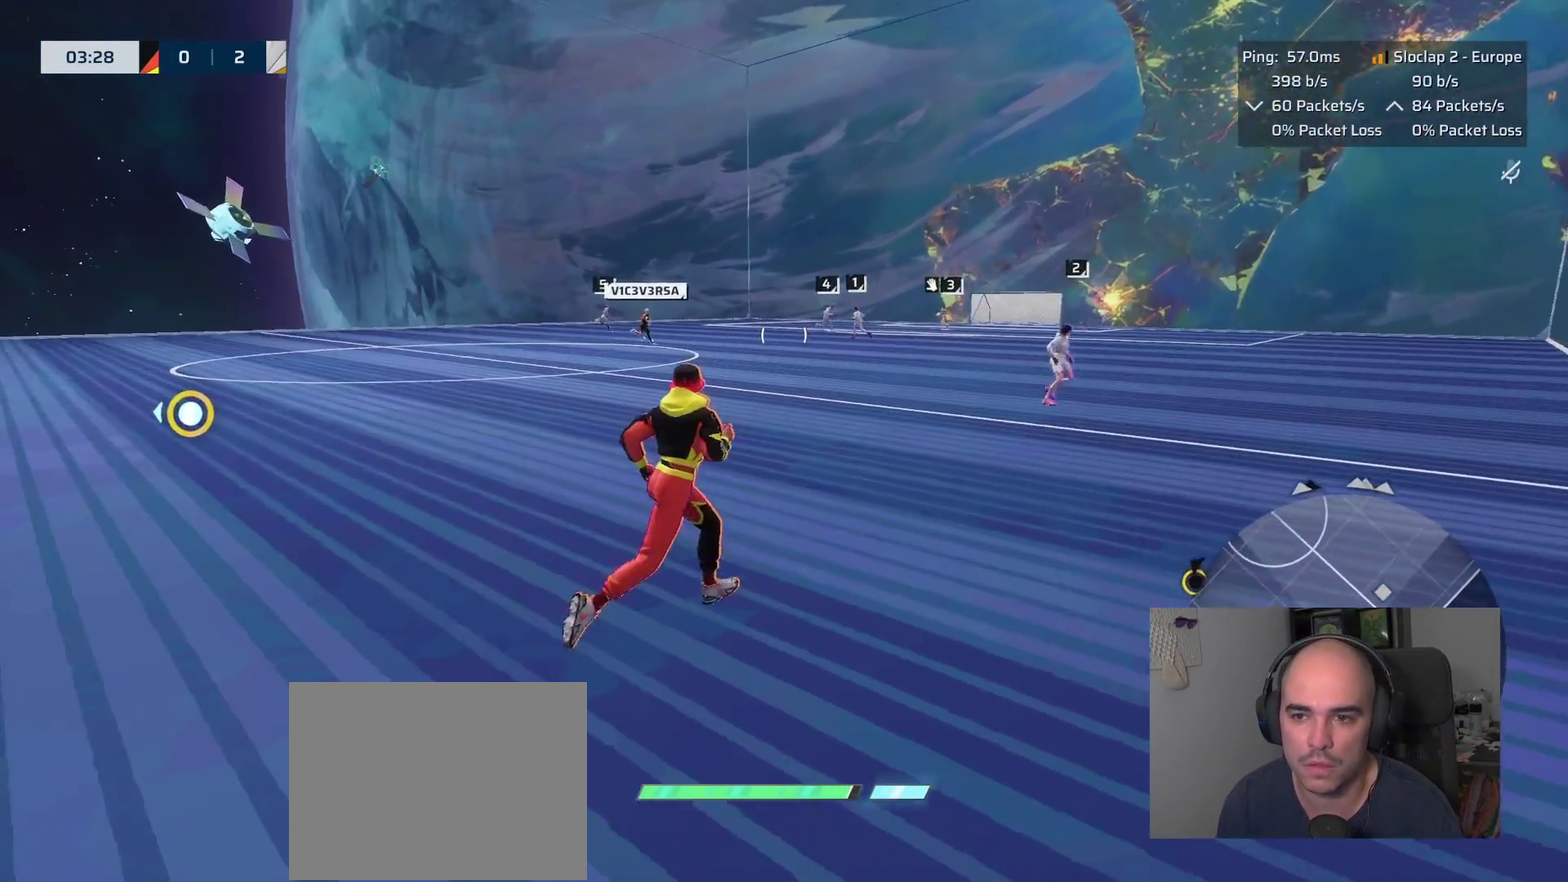
{"buttons": [], "left_stick": "up-right", "right_stick": "center"}
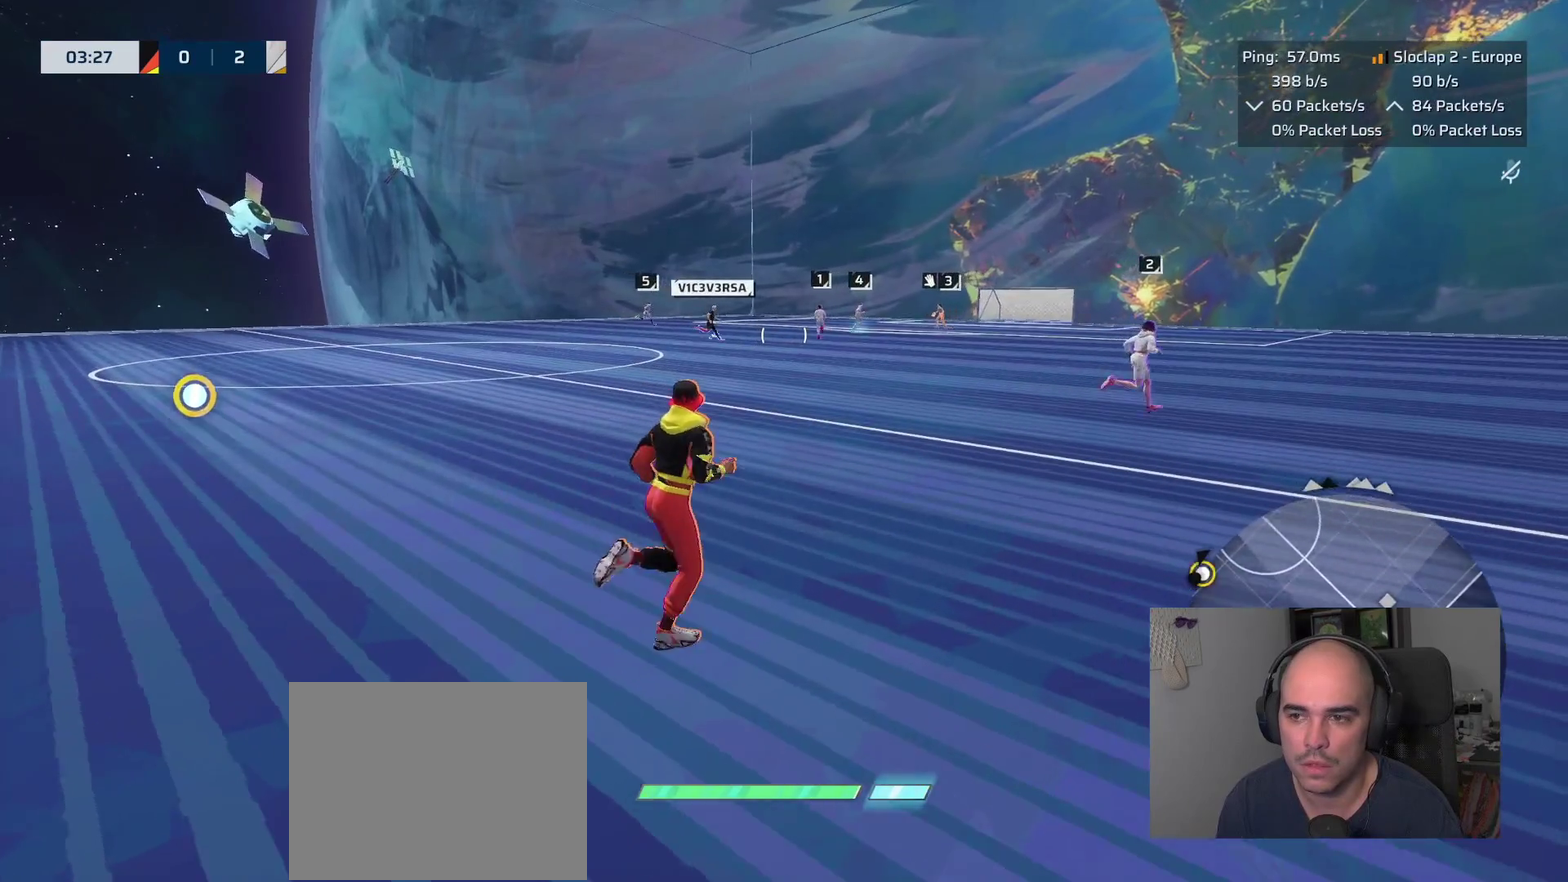
{"buttons": [], "left_stick": "up", "right_stick": "center"}
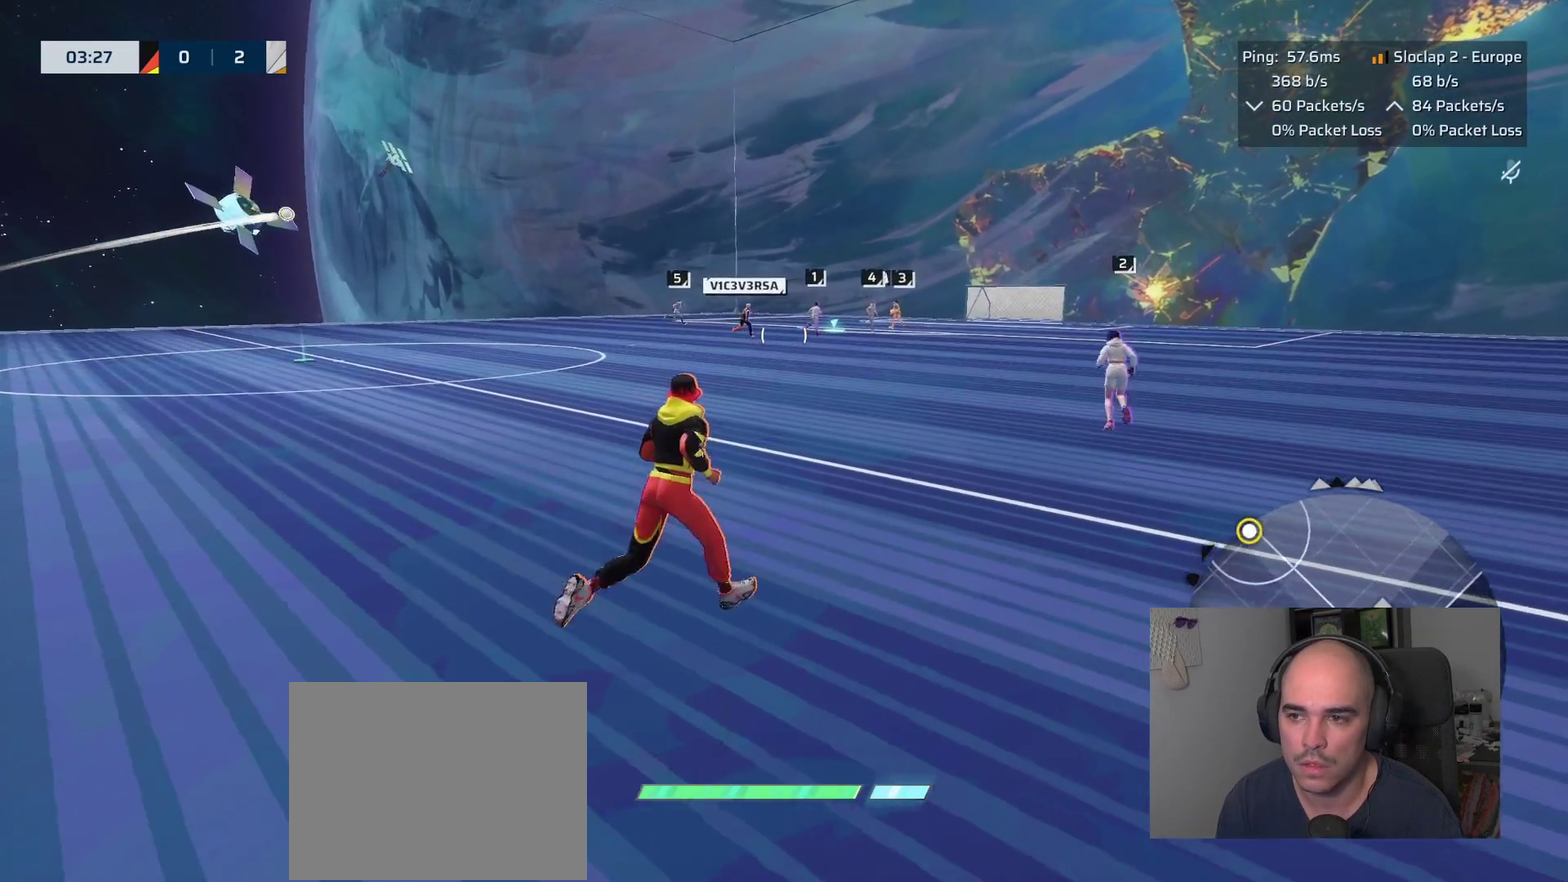
{"buttons": ["L1"], "left_stick": "up-left", "right_stick": "center"}
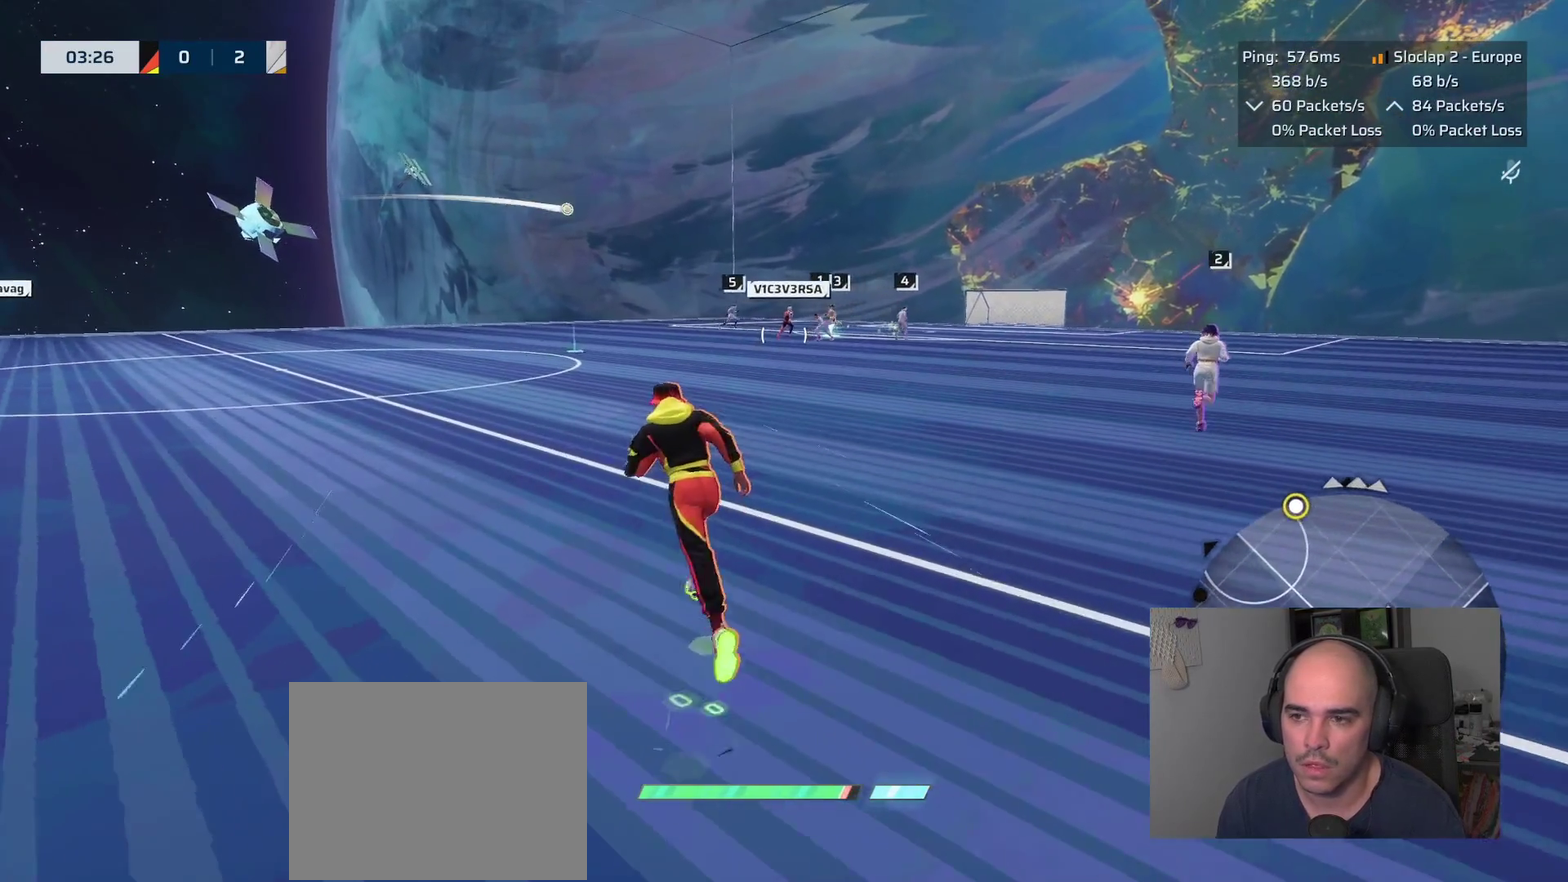
{"buttons": ["L1"], "left_stick": "up-left", "right_stick": "center"}
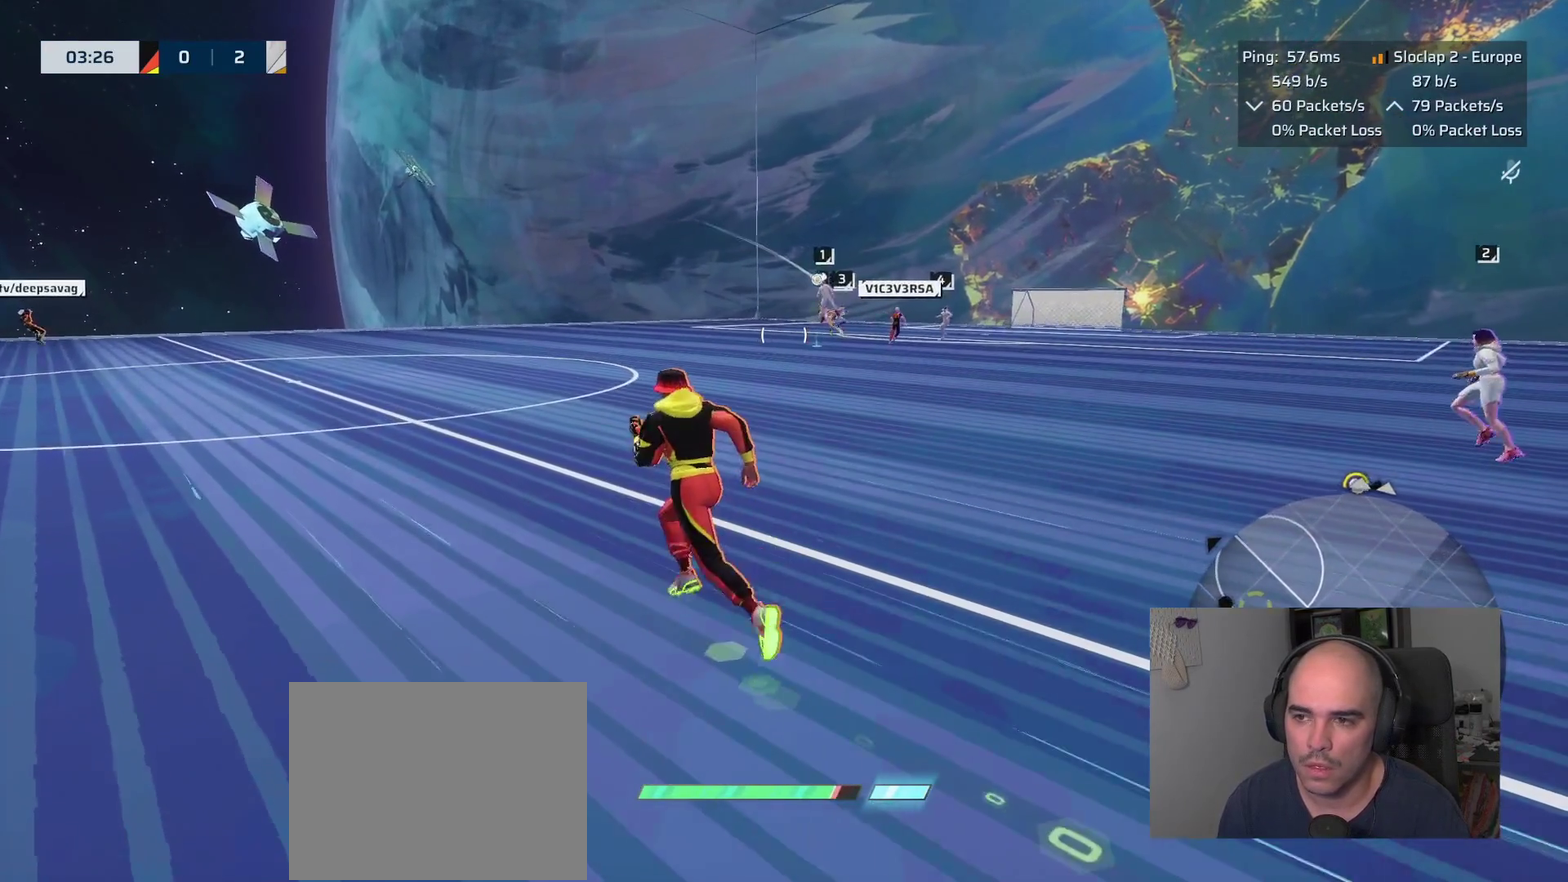
{"buttons": ["L1", "L3"], "left_stick": "up-left", "right_stick": "center", "events": [[333, "right_stick", "left"], [483, "L3", "down"], [500, "right_stick", "center"]]}
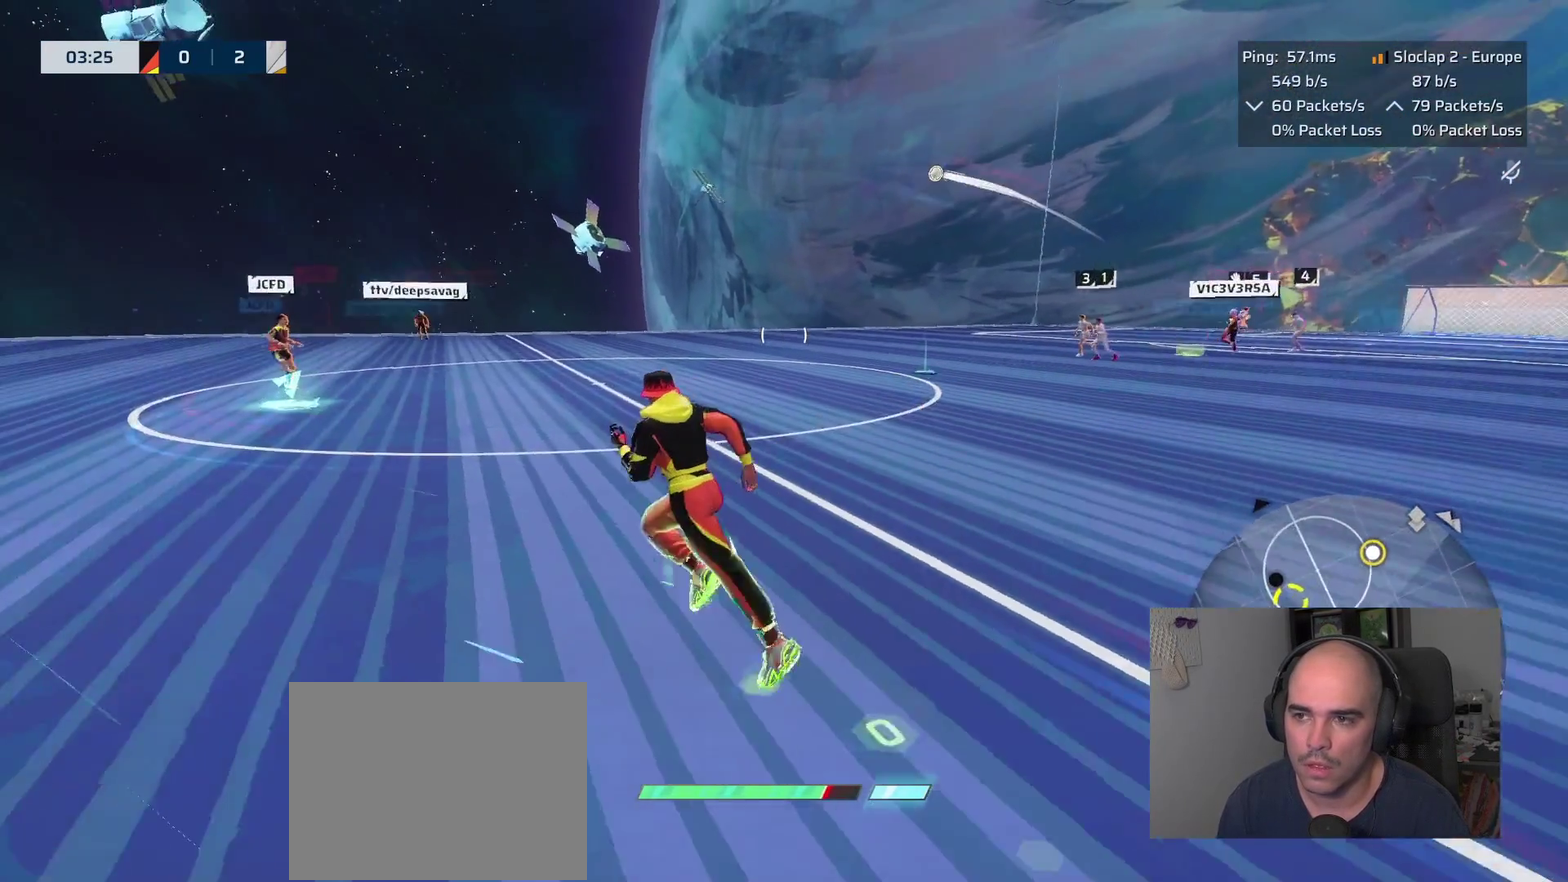
{"buttons": [], "left_stick": "down-left", "right_stick": "center", "events": [[166, "L3", "up"], [366, "left_stick", "down-left"], [383, "L1", "up"]]}
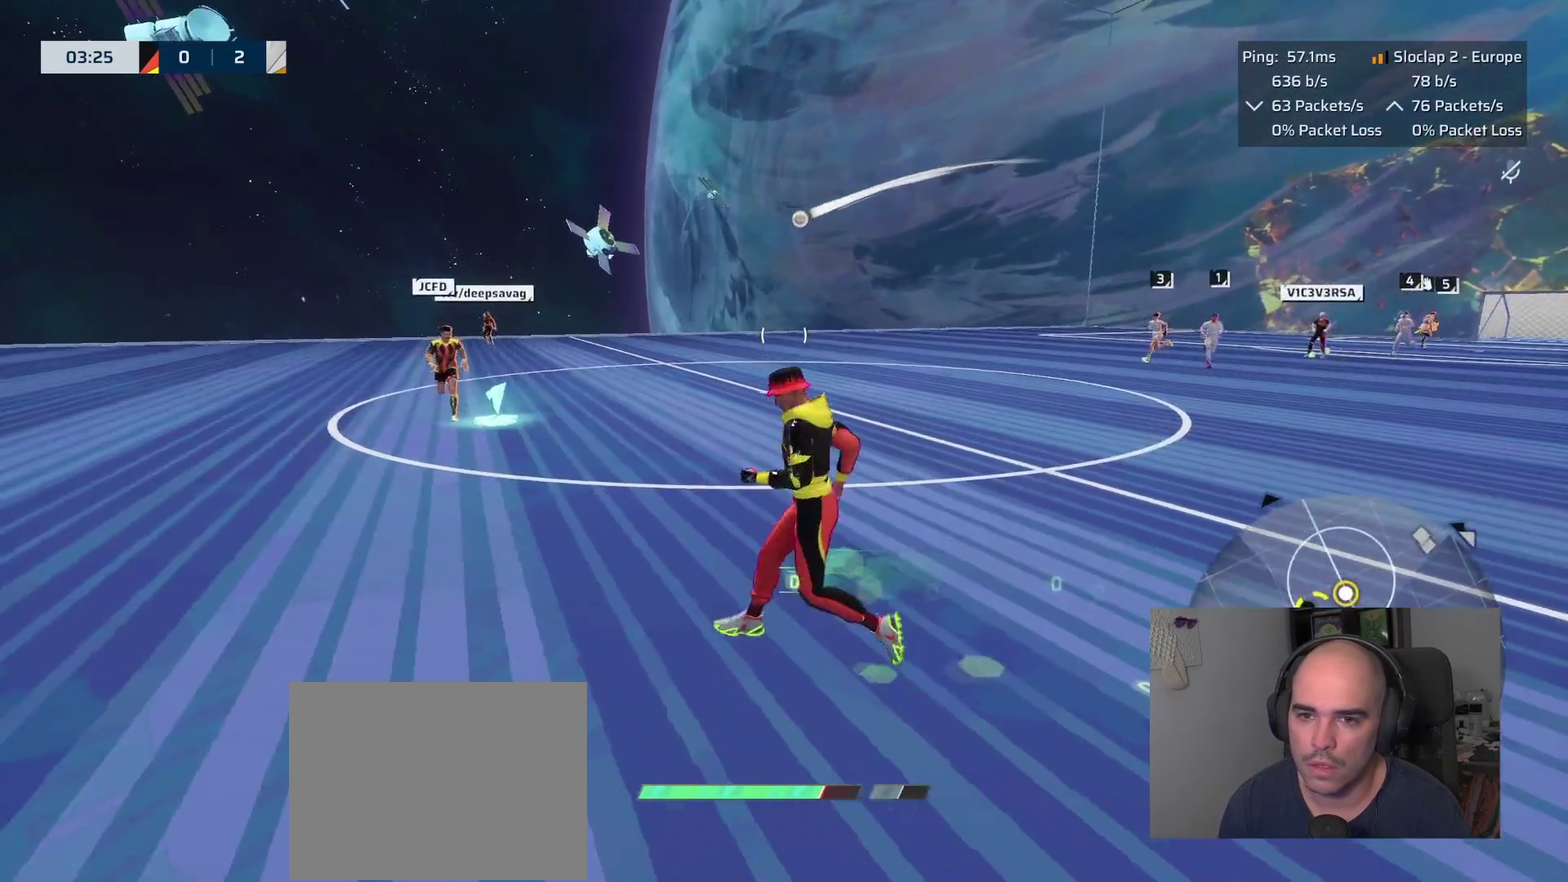
{"buttons": [], "left_stick": "down", "right_stick": "center", "events": [[483, "left_stick", "down"]]}
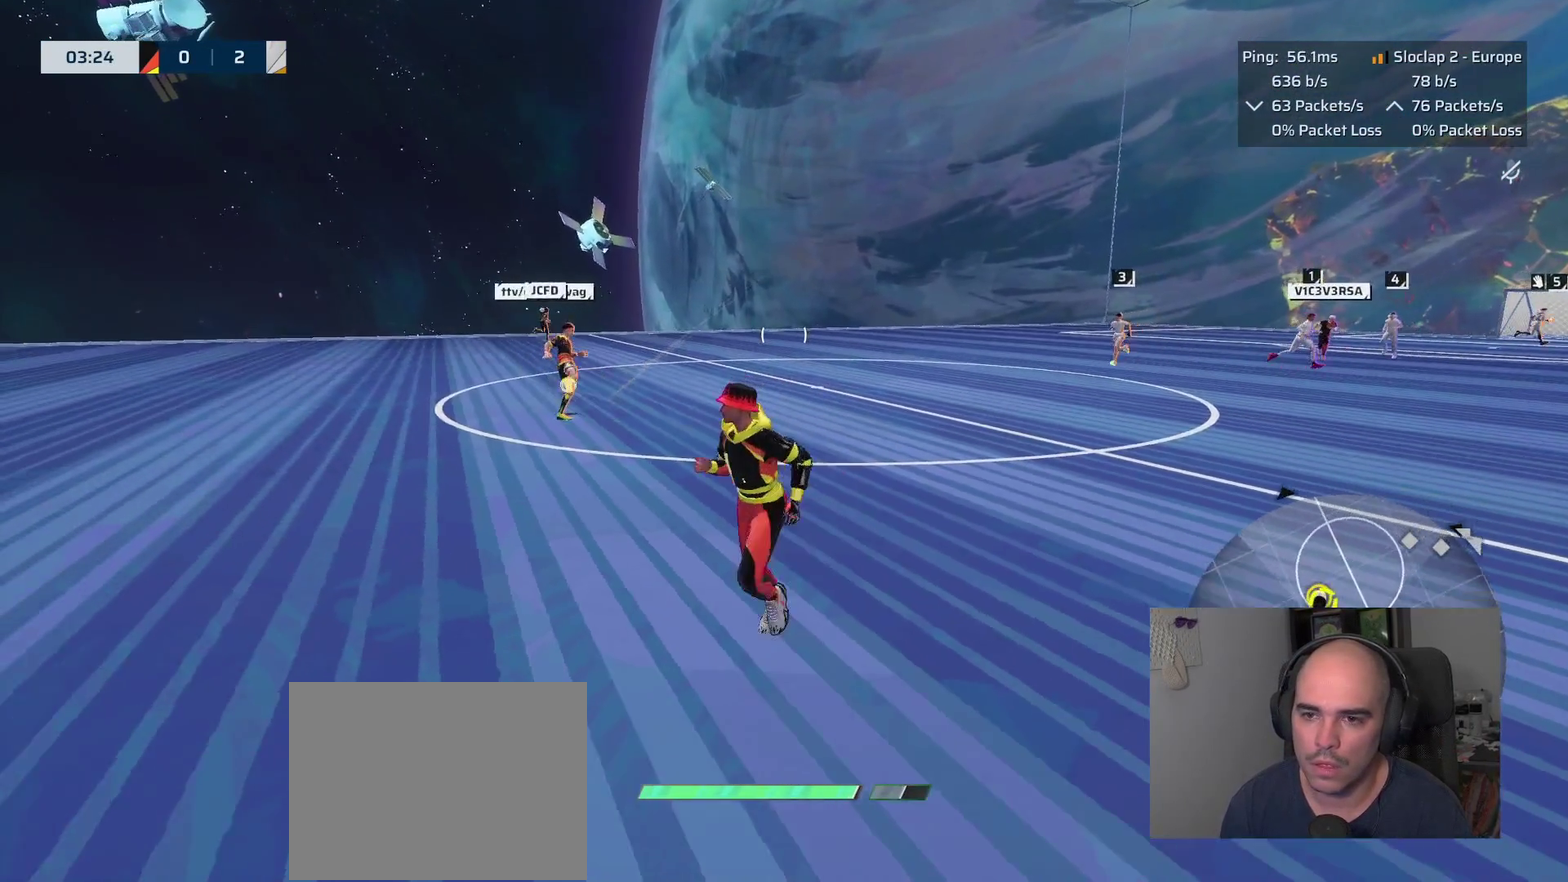
{"buttons": ["L1"], "left_stick": "right", "right_stick": "center", "events": [[133, "right_stick", "right"], [200, "left_stick", "up-left"], [266, "L1", "down"], [283, "left_stick", "right"], [316, "right_stick", "center"]]}
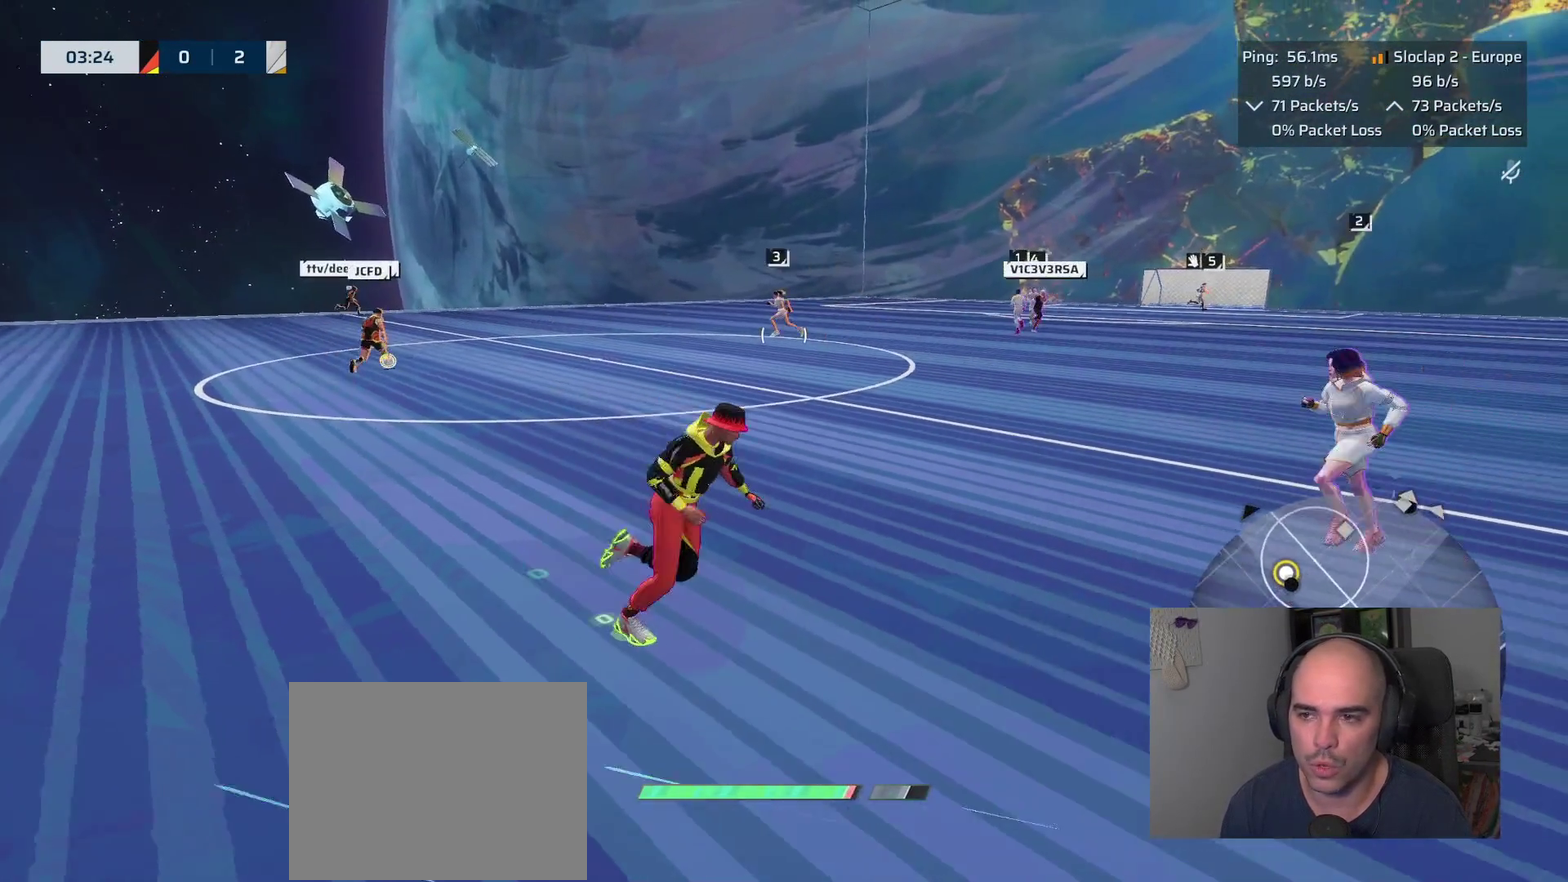
{"buttons": ["L1"], "left_stick": "right", "right_stick": "center", "events": []}
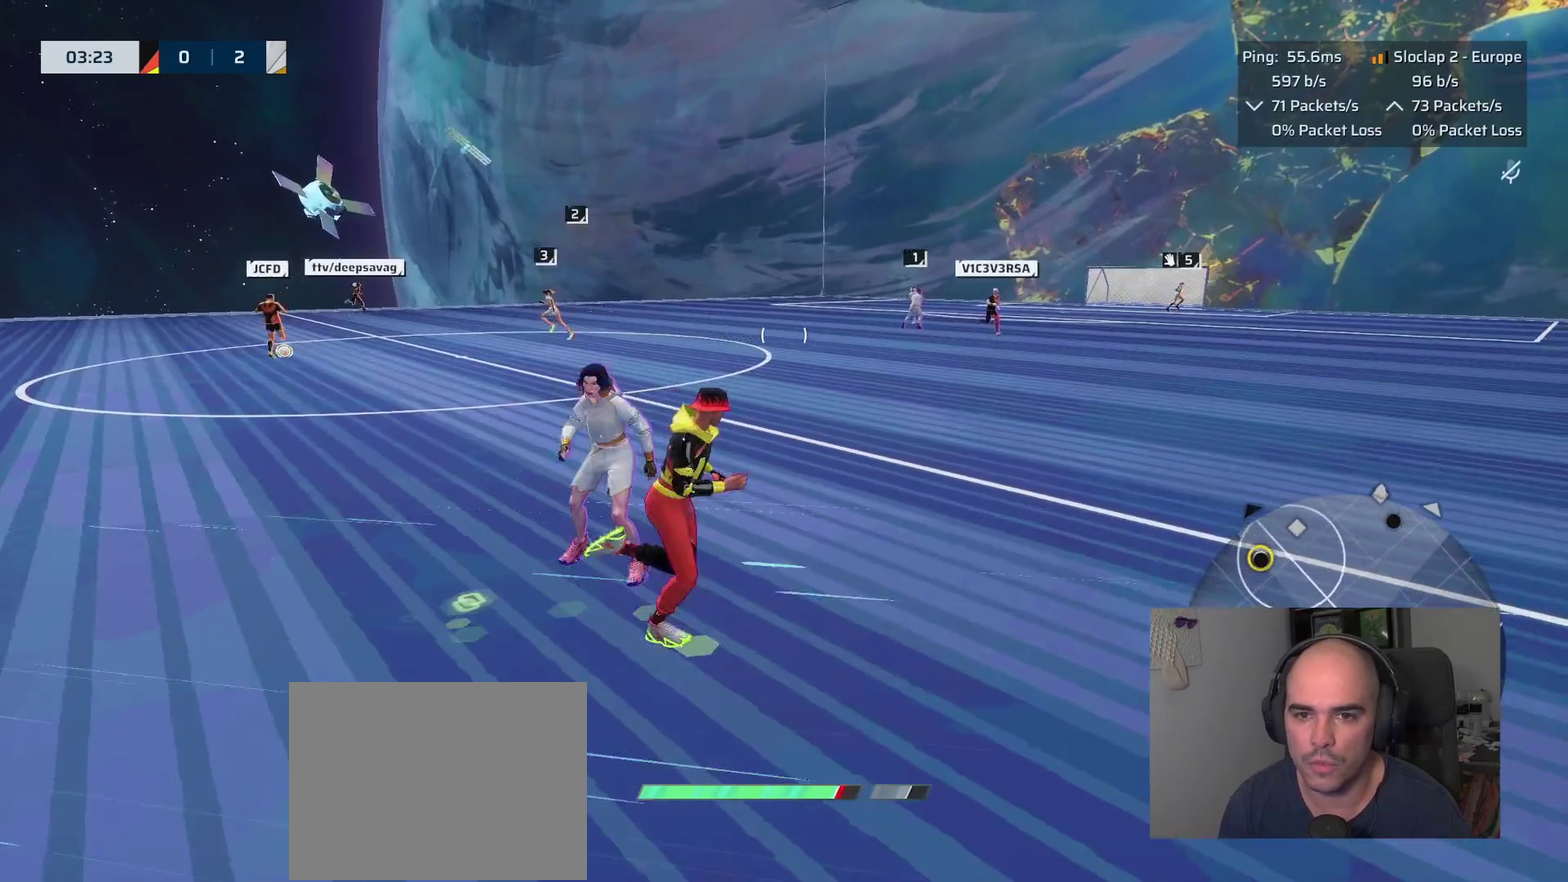
{"buttons": ["L1"], "left_stick": "up-right", "right_stick": "center", "events": [[266, "left_stick", "up-right"]]}
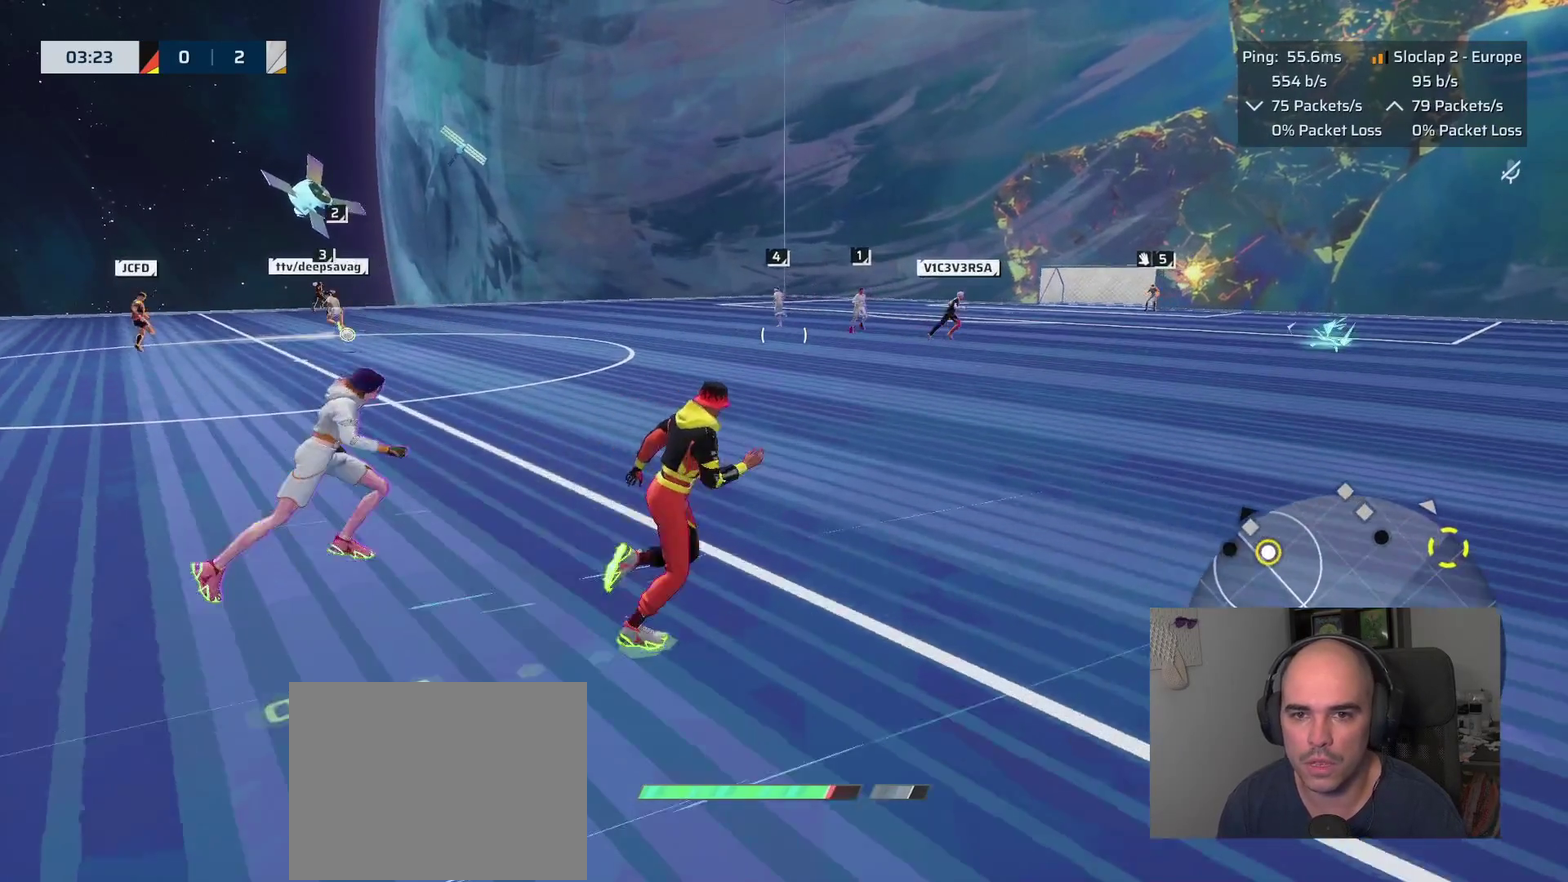
{"buttons": ["L1"], "left_stick": "up-right", "right_stick": "center", "events": [[116, "left_stick", "down-left"], [233, "left_stick", "up-right"]]}
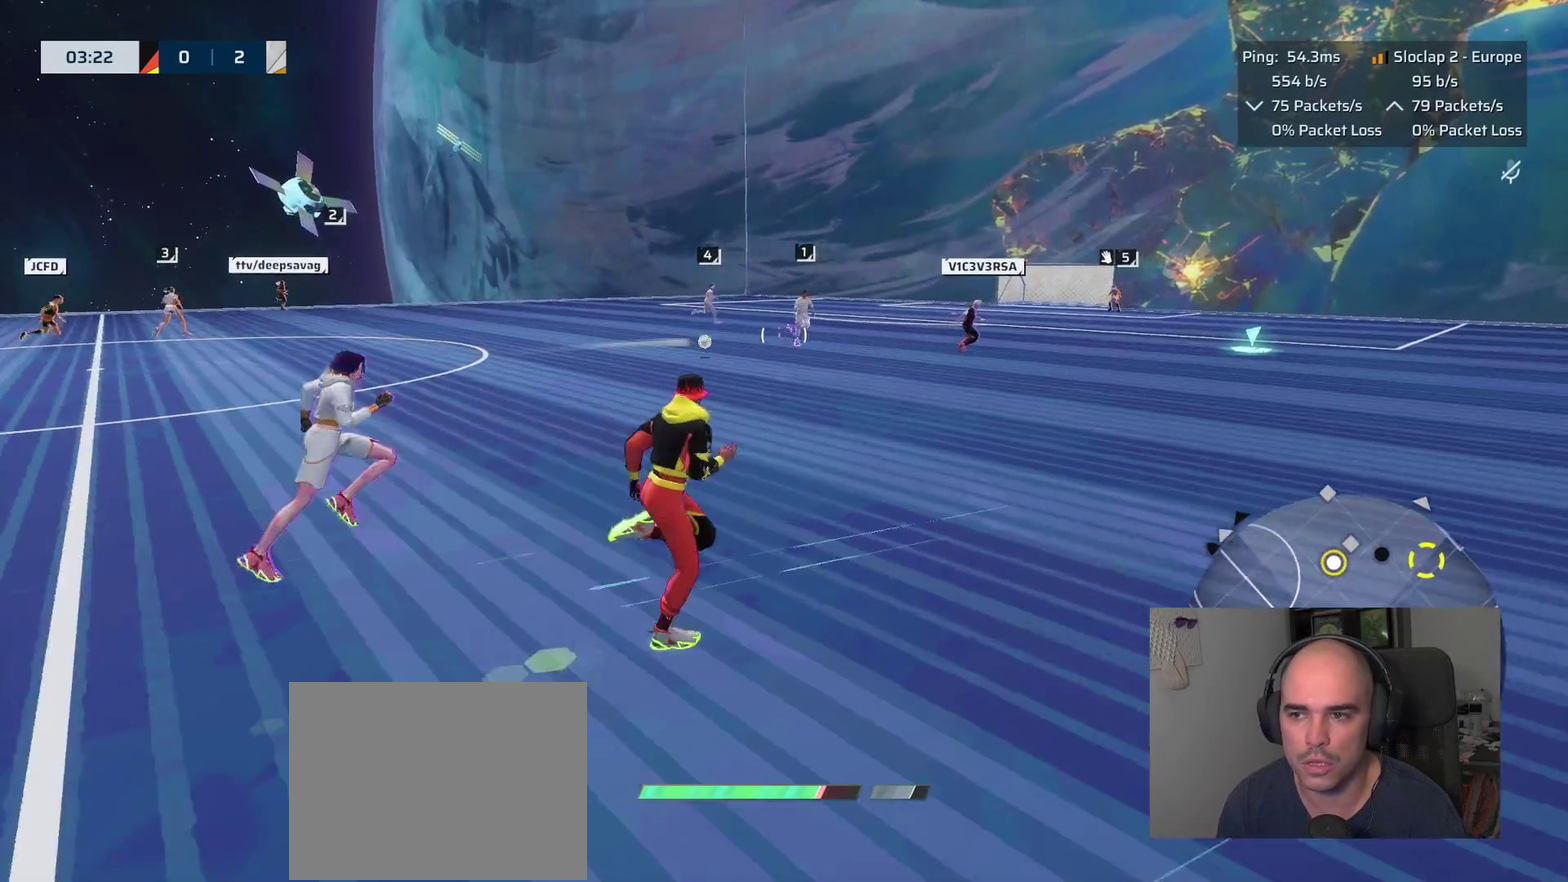
{"buttons": ["L1"], "left_stick": "up-right", "right_stick": "right", "events": [[133, "left_stick", "right"], [316, "left_stick", "up-right"], [400, "right_stick", "right"]]}
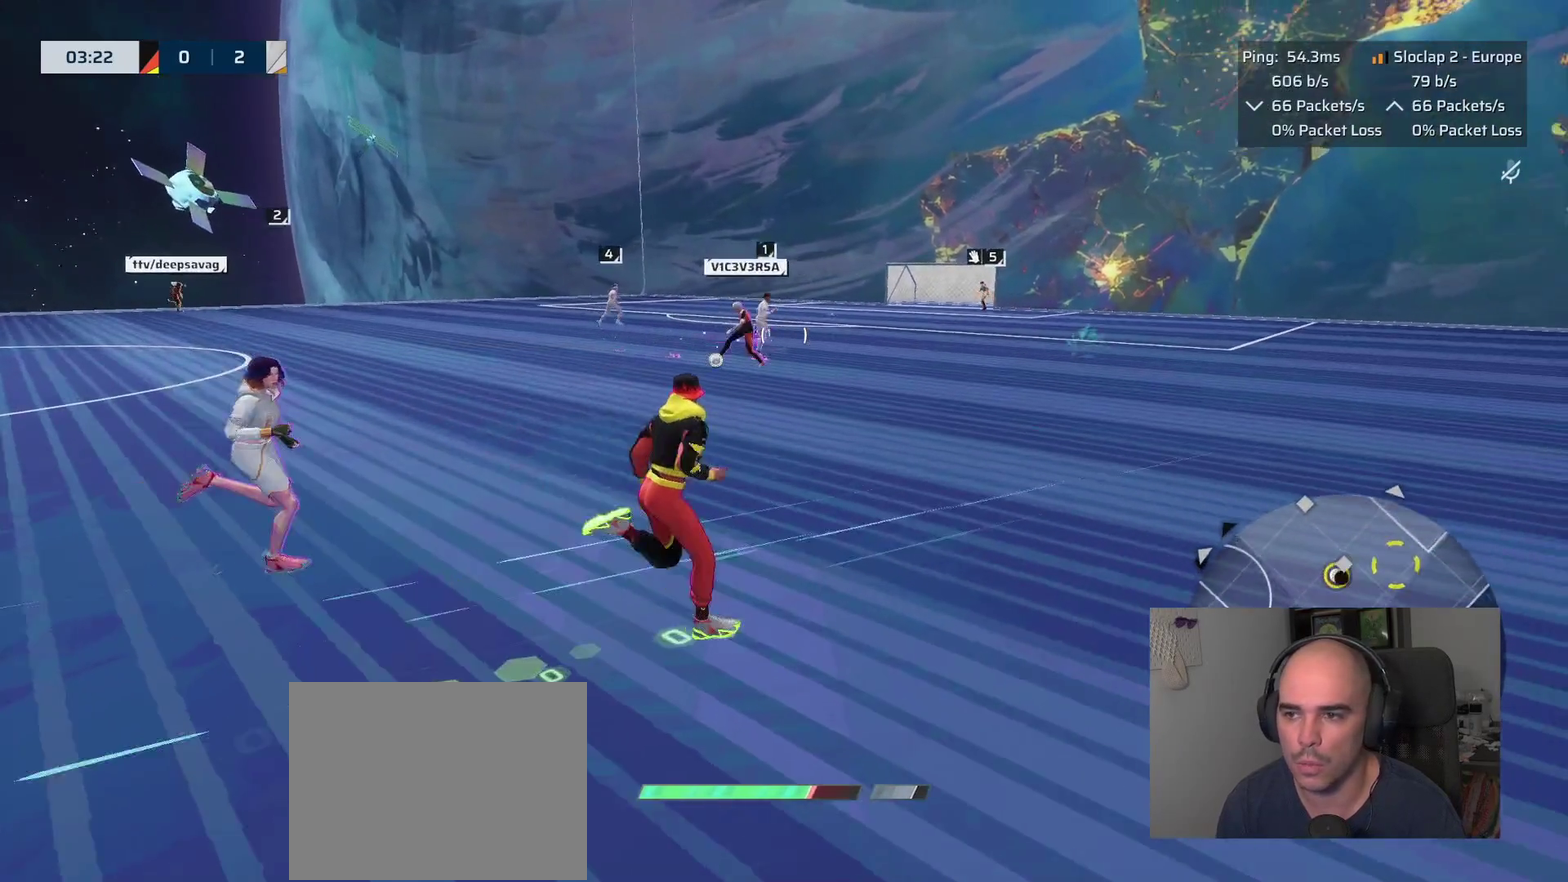
{"buttons": ["L1"], "left_stick": "up-right", "right_stick": "left", "events": [[133, "right_stick", "center"], [383, "right_stick", "left"]]}
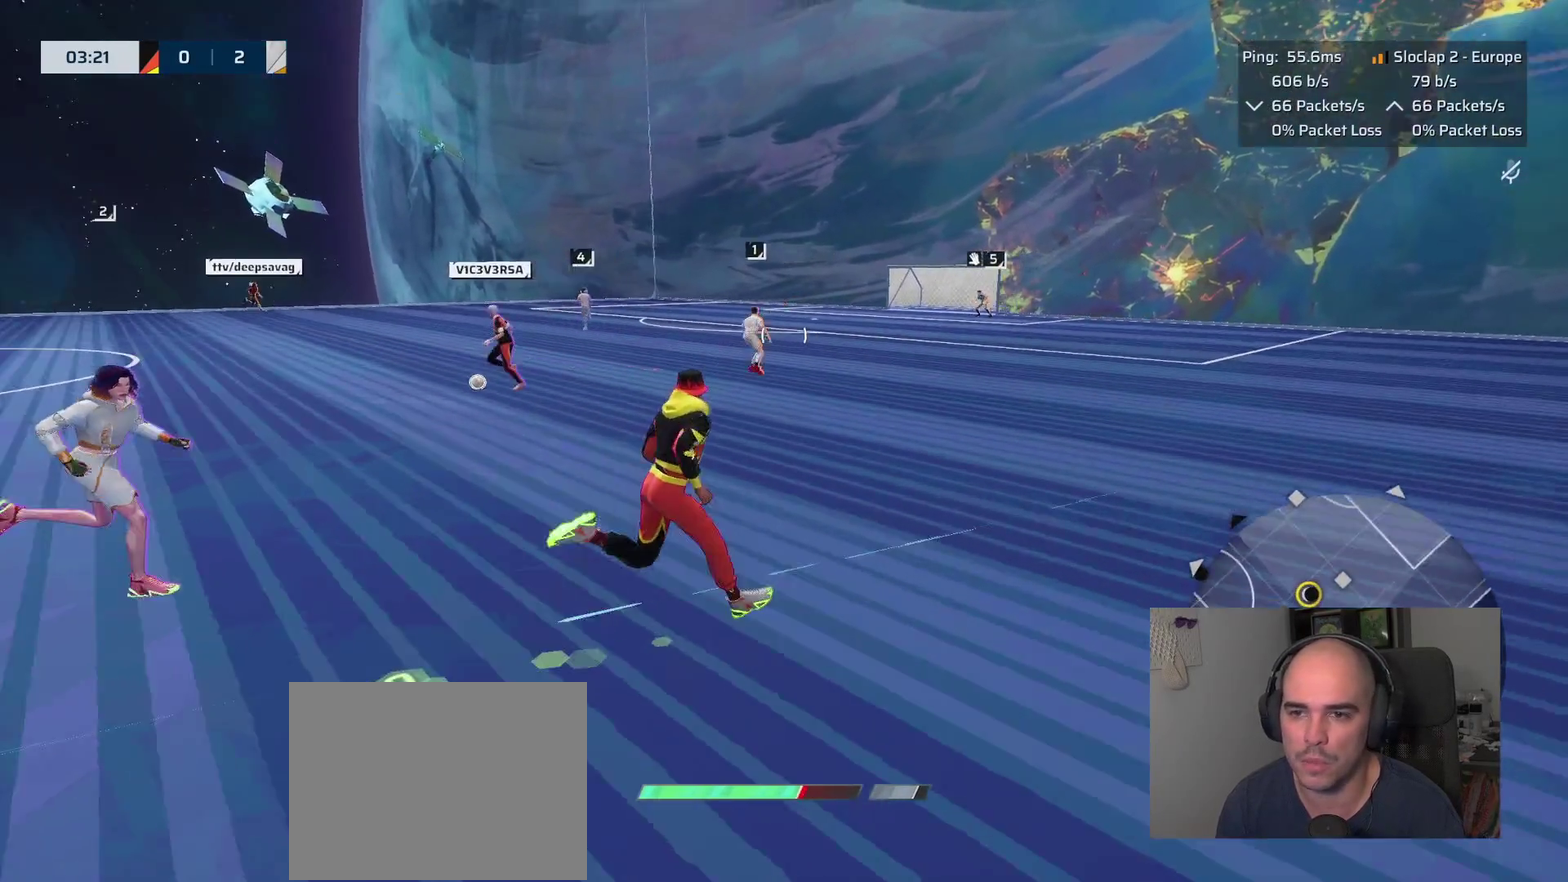
{"buttons": ["L1"], "left_stick": "up-right", "right_stick": "center"}
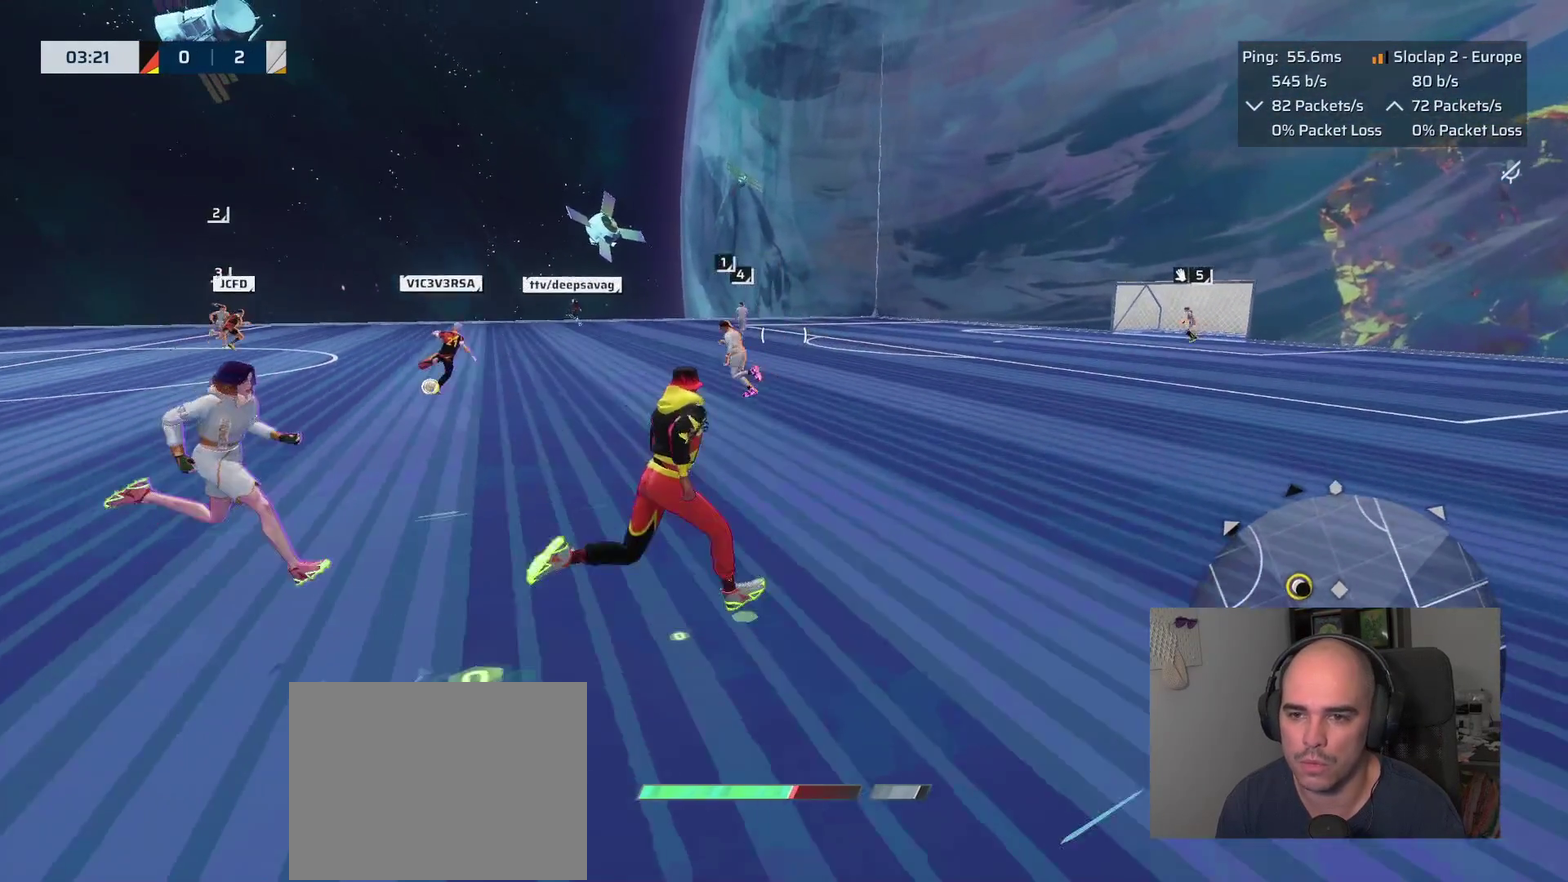
{"buttons": ["L1"], "left_stick": "up", "right_stick": "center"}
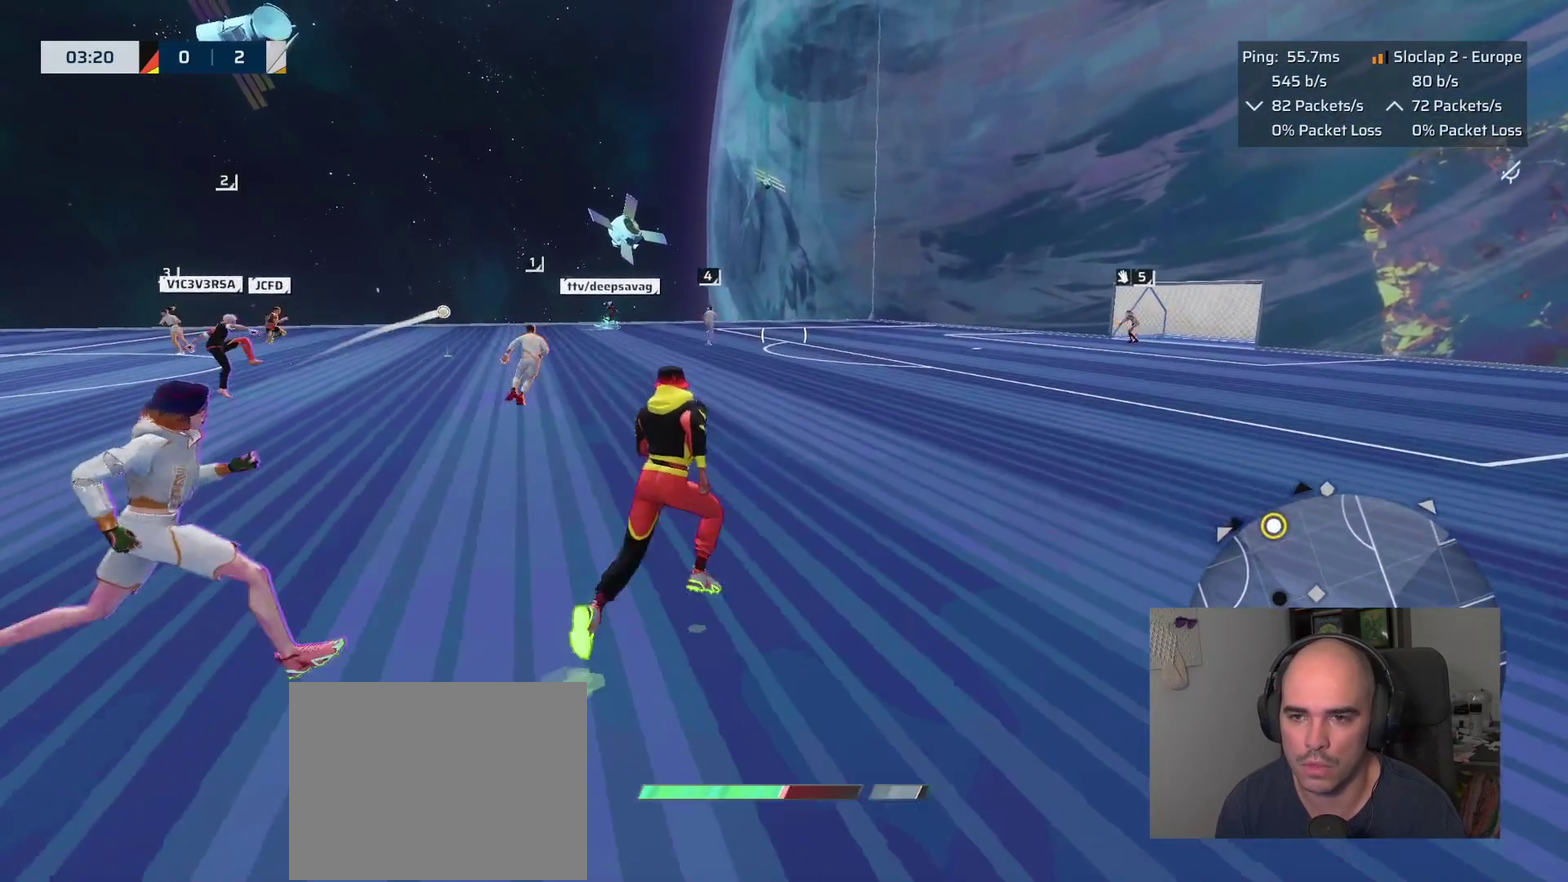
{"buttons": ["L1"], "left_stick": "up", "right_stick": "right"}
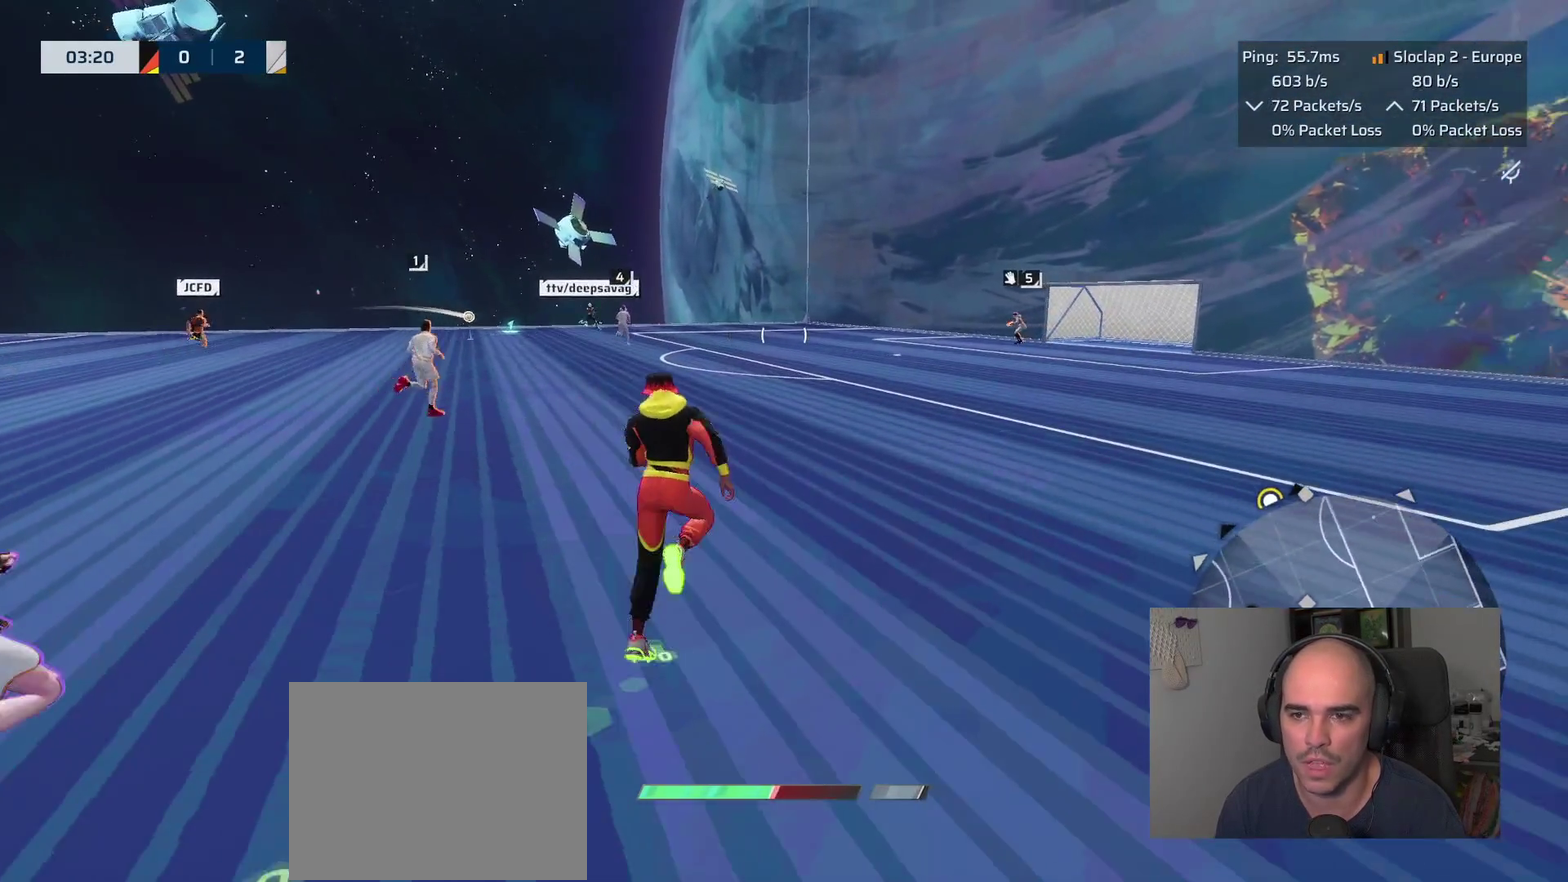
{"buttons": ["L1"], "left_stick": "up-right", "right_stick": "center", "events": [[283, "right_stick", "center"], [500, "left_stick", "up-right"]]}